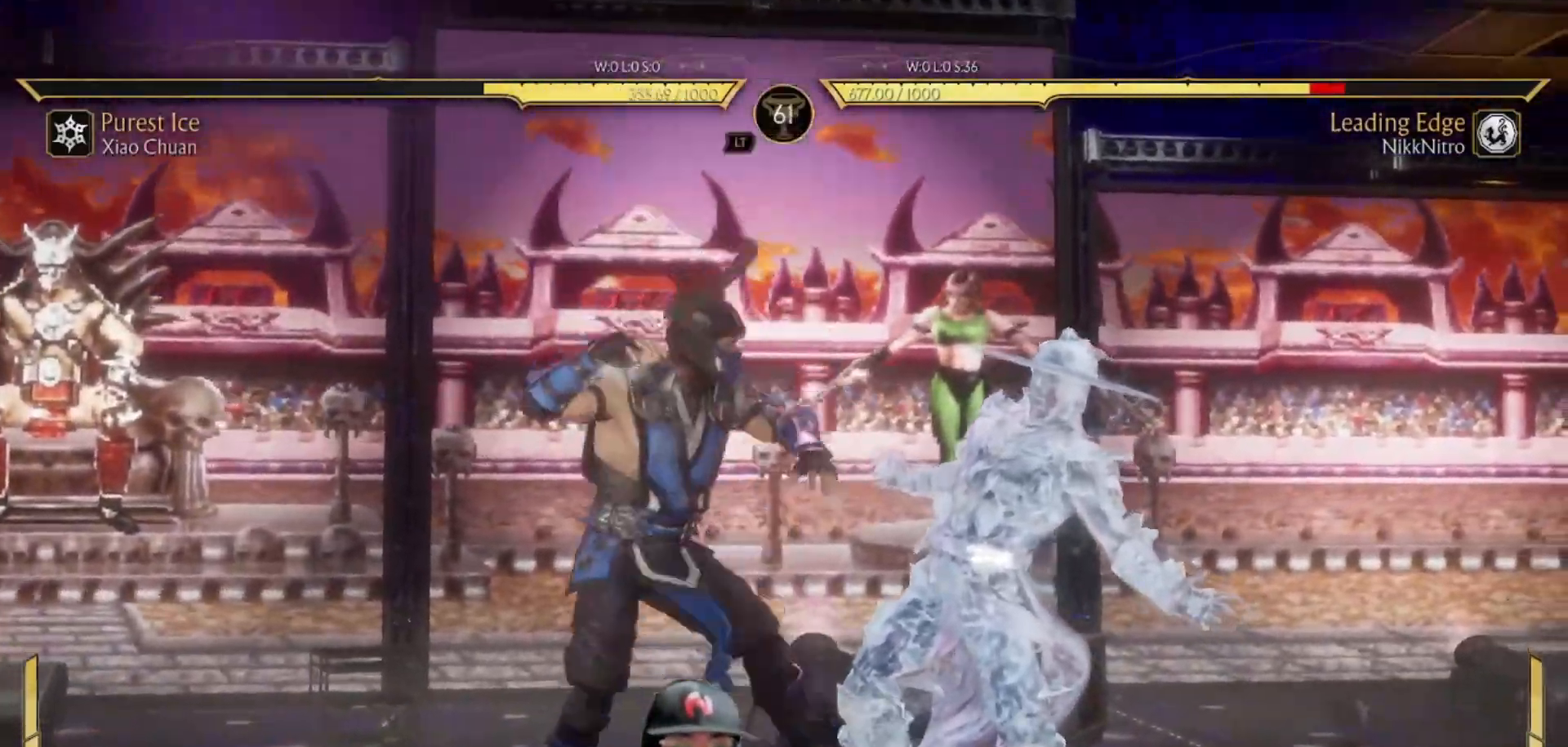
Gameplay with a controller (arcade stick); each line is a JSON object with the inputs held at the frame after it. "events" lists button and stick changes between this image and that frame as [ms after this image, input, new state], when the widget could be followed in between. Not read: L3 R3 other_buttons.
{"buttons": ["R1", "DPAD_DOWN"], "events": []}
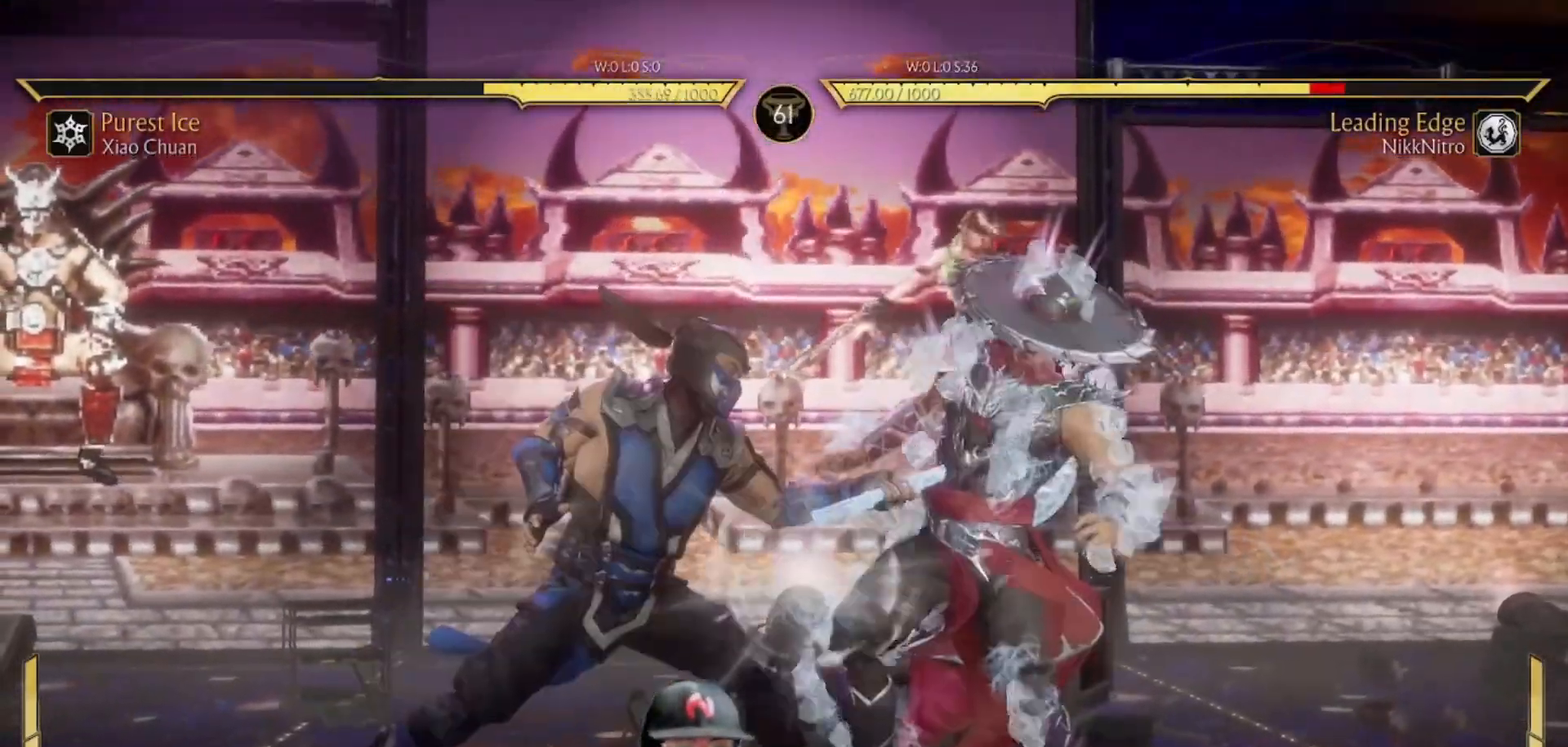
{"buttons": ["R1", "DPAD_DOWN"], "events": []}
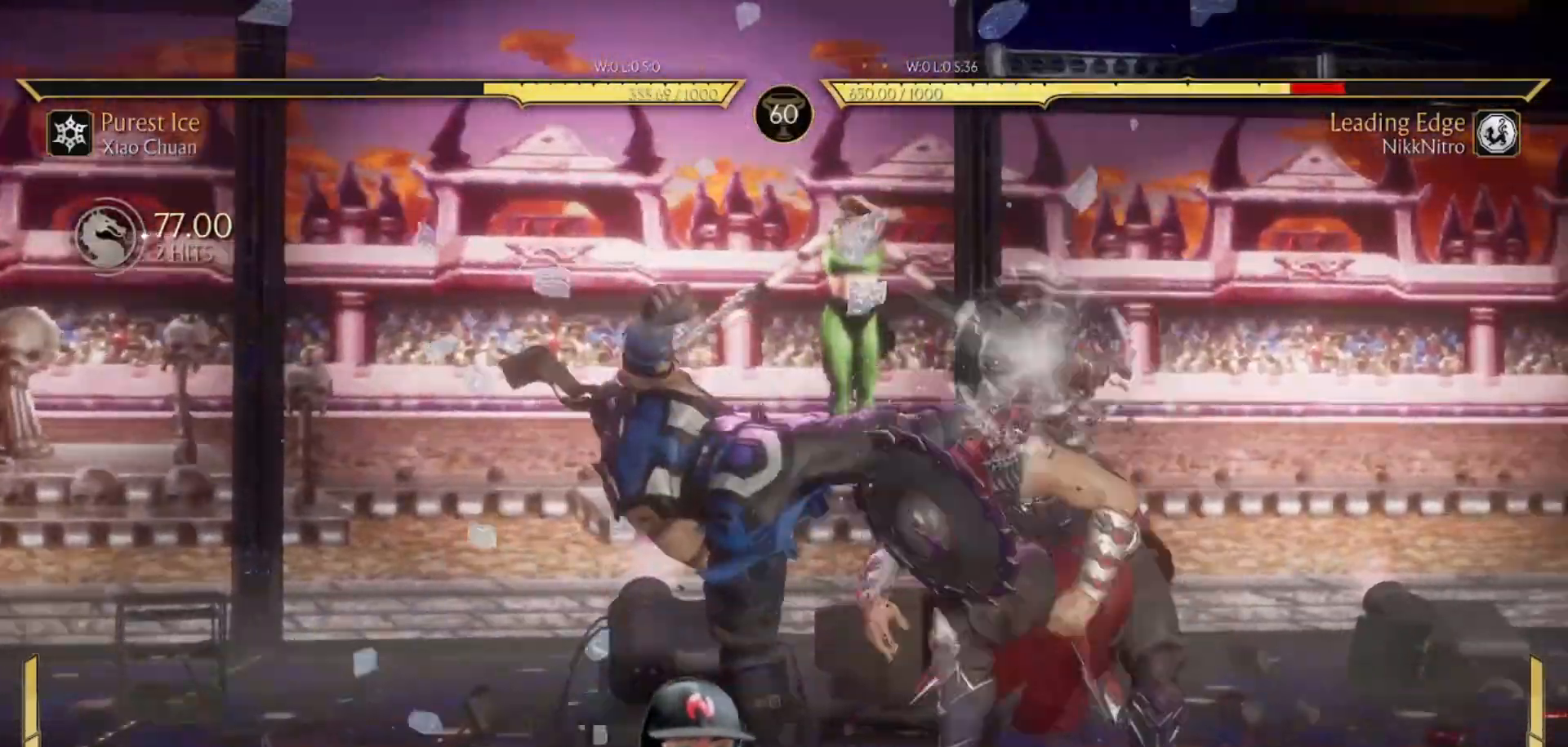
{"buttons": ["R1", "DPAD_DOWN"], "events": []}
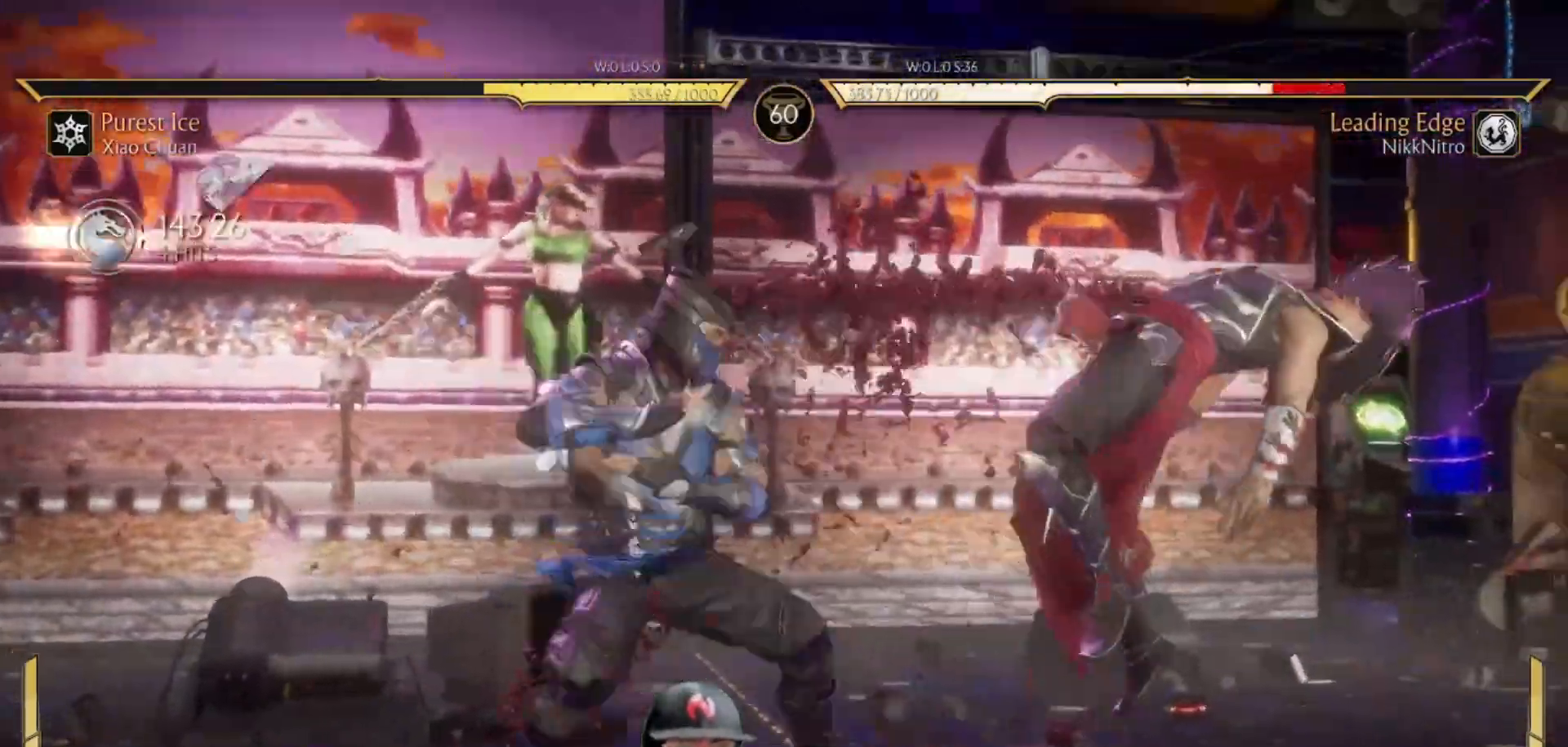
{"buttons": ["L1"], "events": [[133, "DPAD_DOWN", "up"], [250, "R1", "up"], [317, "L1", "down"]]}
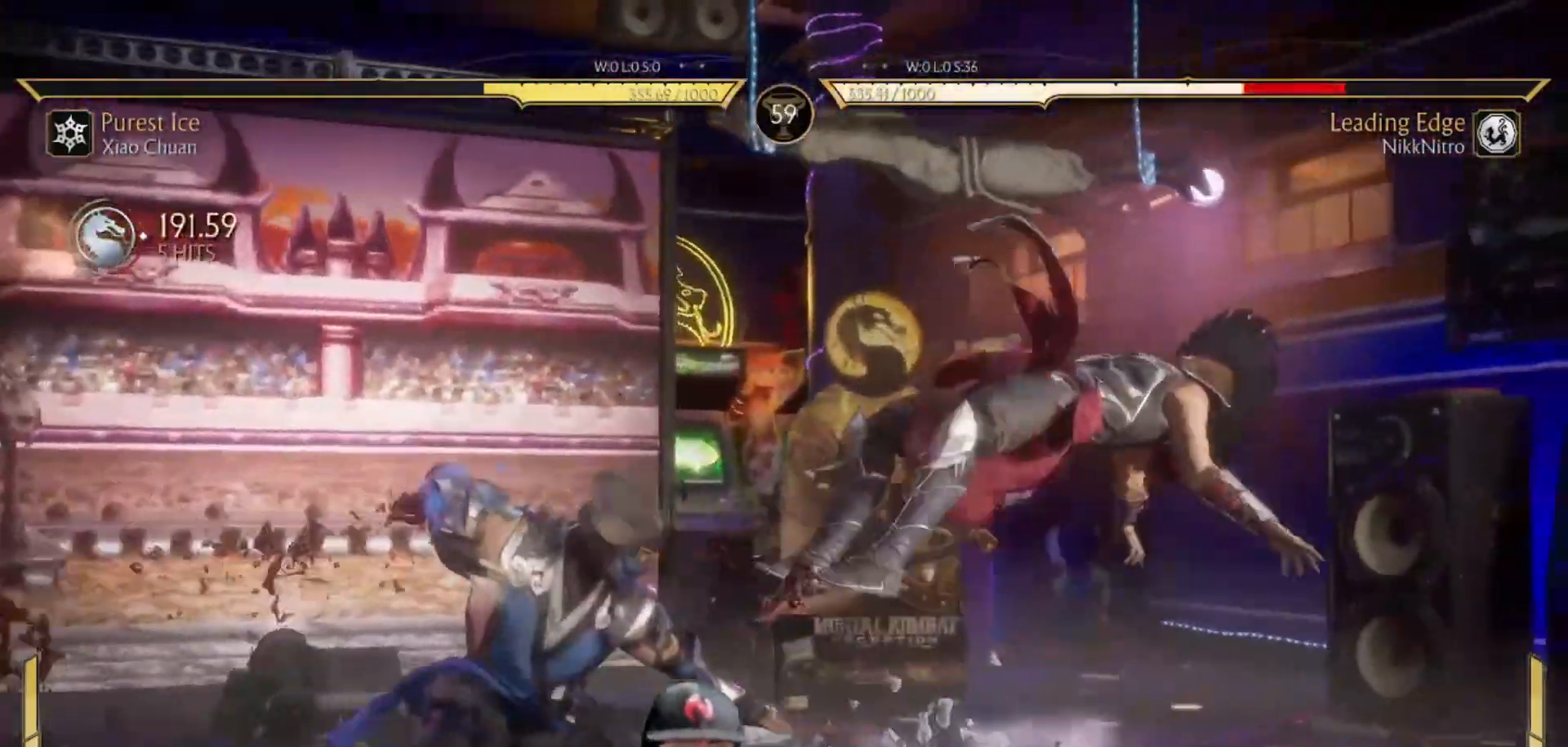
{"buttons": ["L1"], "events": []}
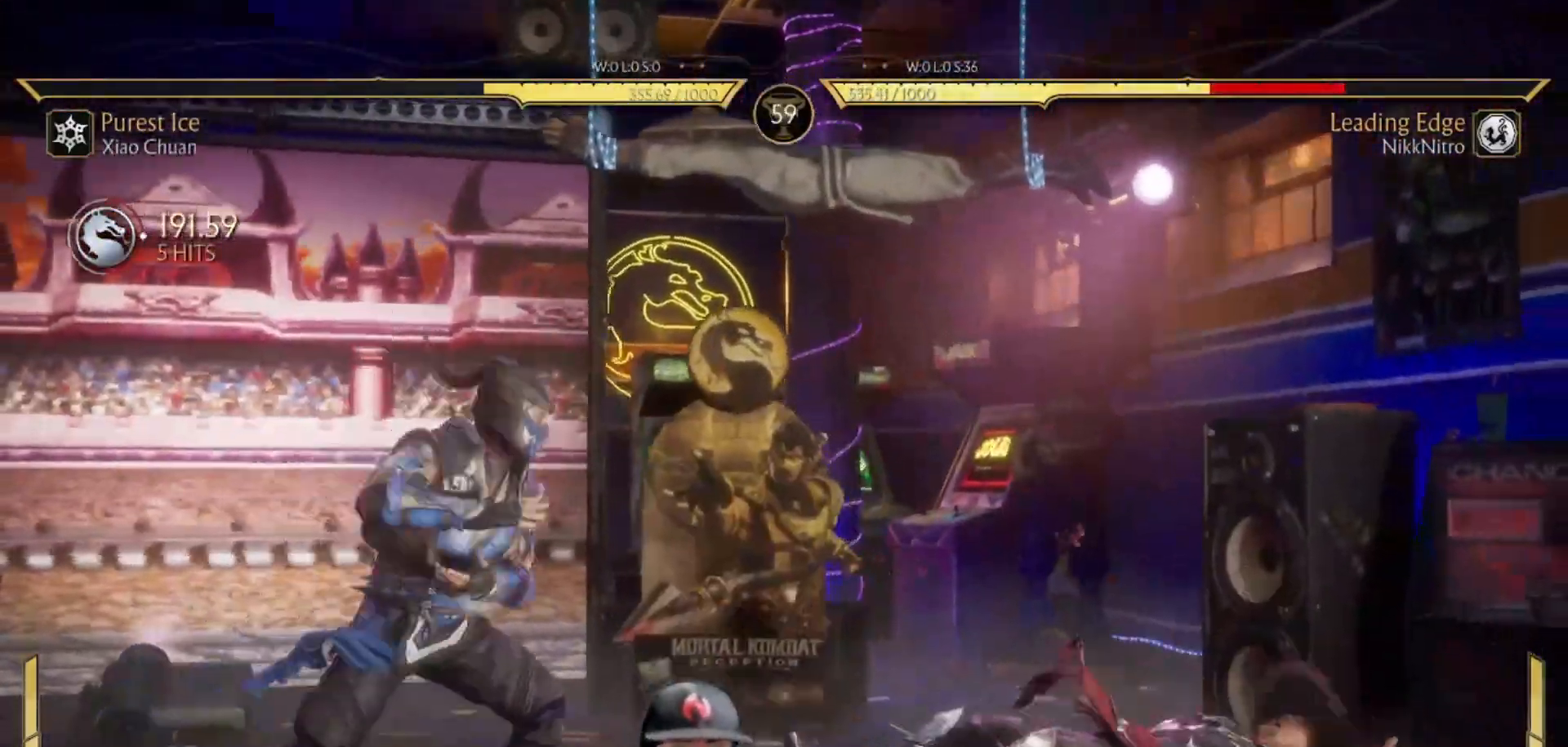
{"buttons": ["R1", "DPAD_DOWN"], "events": [[367, "DPAD_DOWN", "down"], [367, "L1", "up"], [367, "R1", "down"]]}
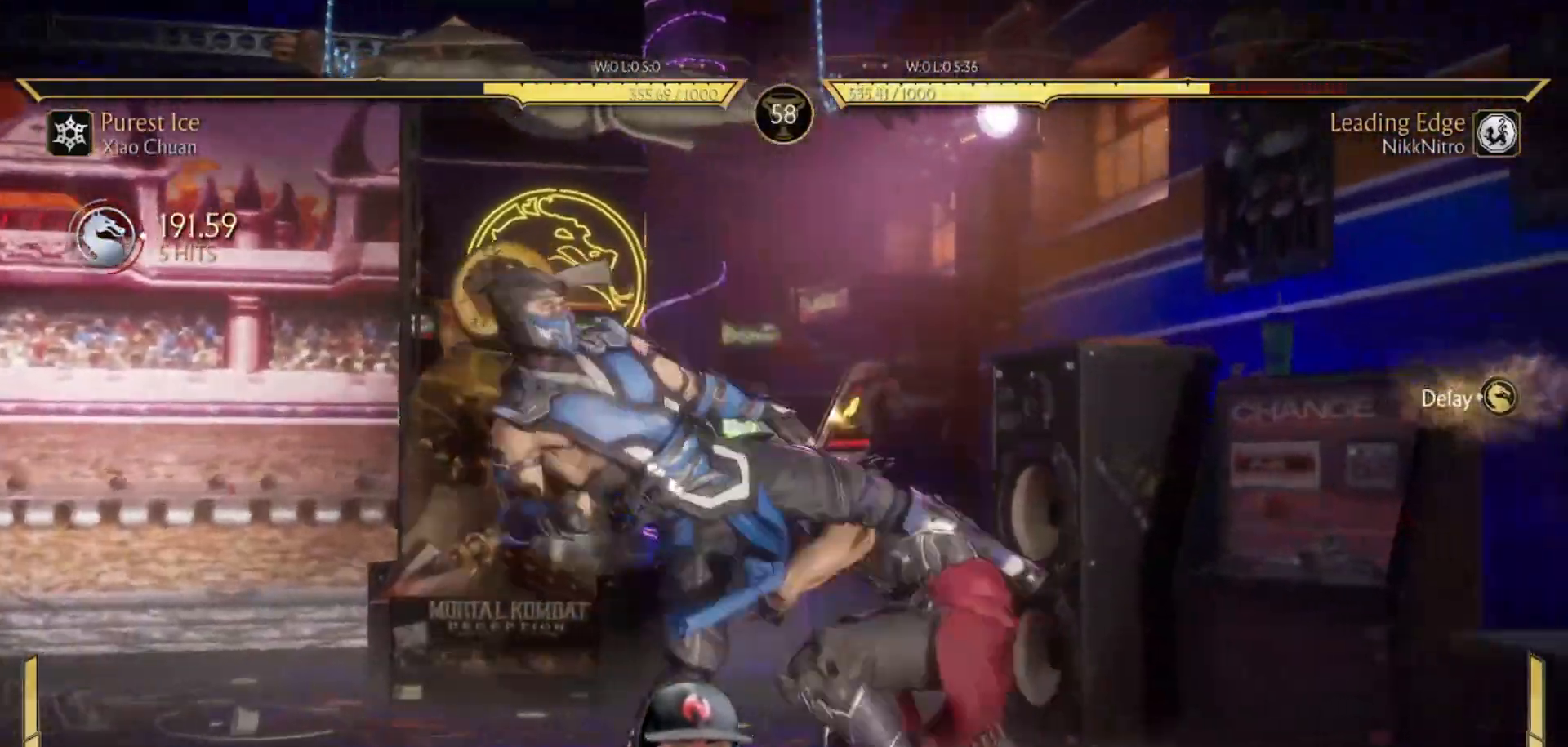
{"buttons": [], "events": [[83, "DPAD_DOWN", "up"], [100, "R1", "up"], [167, "SQUARE", "down"], [217, "SQUARE", "up"], [317, "SQUARE", "down"], [350, "SQUARE", "up"]]}
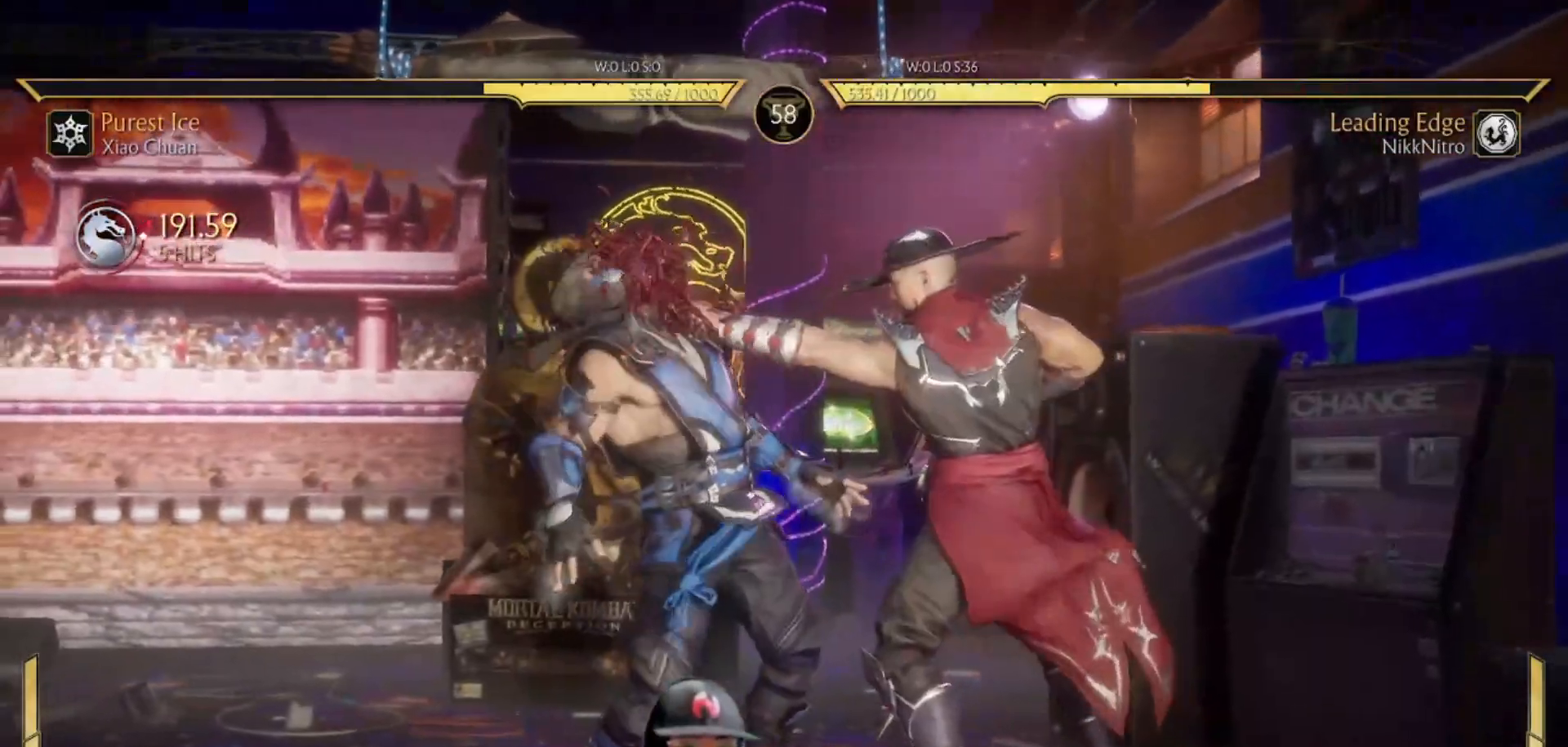
{"buttons": ["R2", "DPAD_LEFT"], "events": [[83, "DPAD_LEFT", "down"], [283, "R2", "down"], [367, "R2", "up"], [450, "R2", "down"]]}
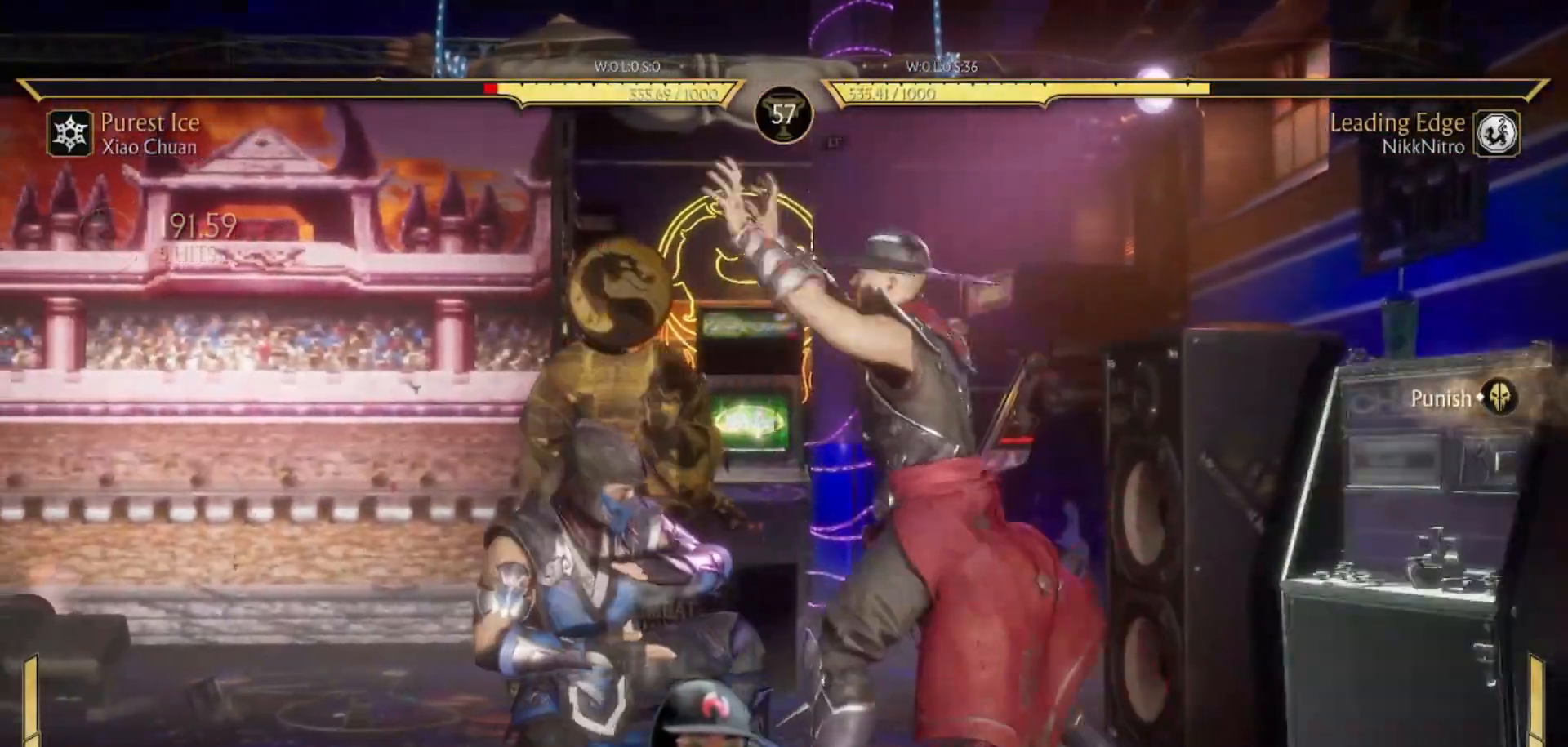
{"buttons": ["R1", "DPAD_DOWN"], "events": [[17, "R2", "up"], [50, "R2", "down"], [250, "R2", "up"], [333, "R1", "down"], [350, "DPAD_LEFT", "up"], [417, "DPAD_DOWN", "down"]]}
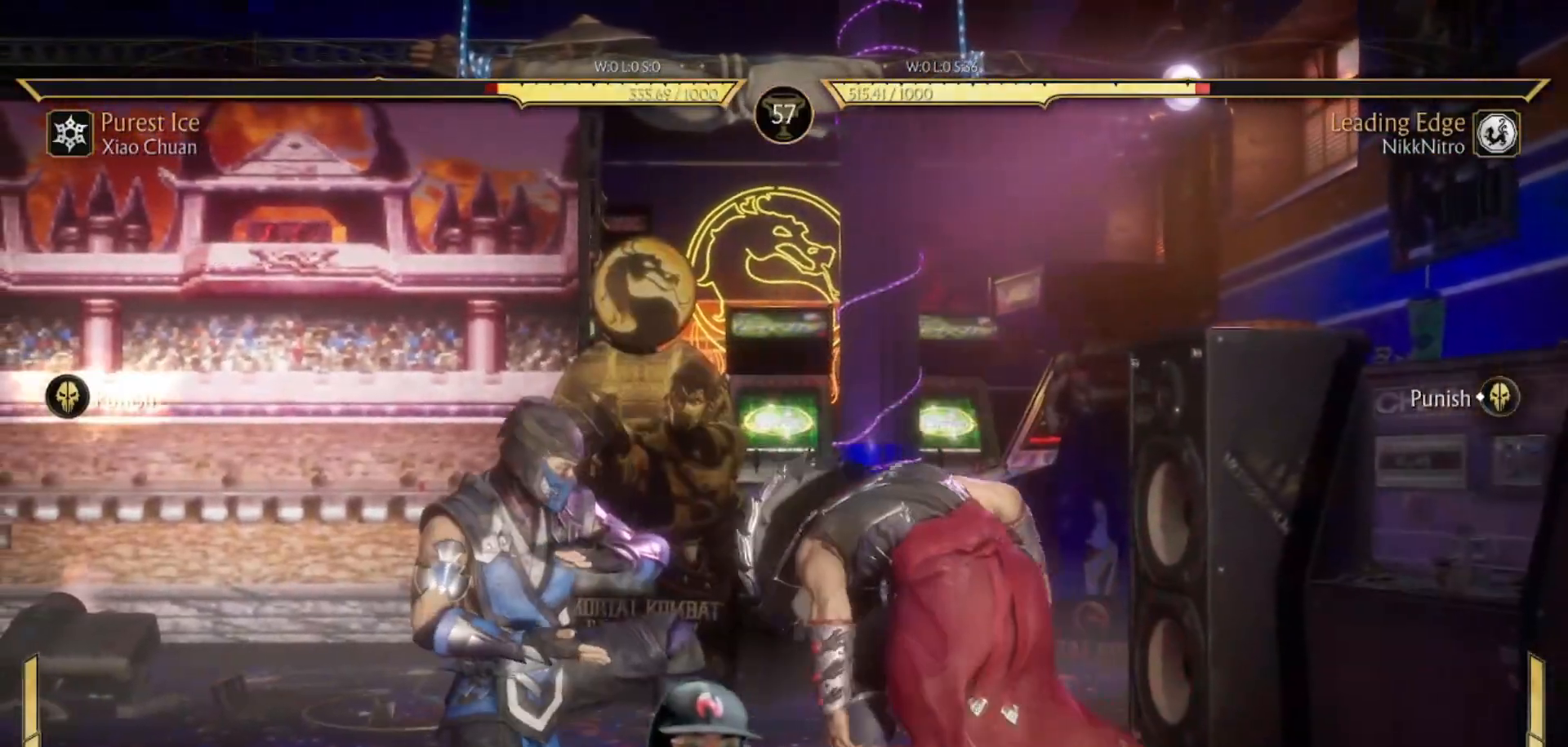
{"buttons": ["R1", "DPAD_DOWN"], "events": []}
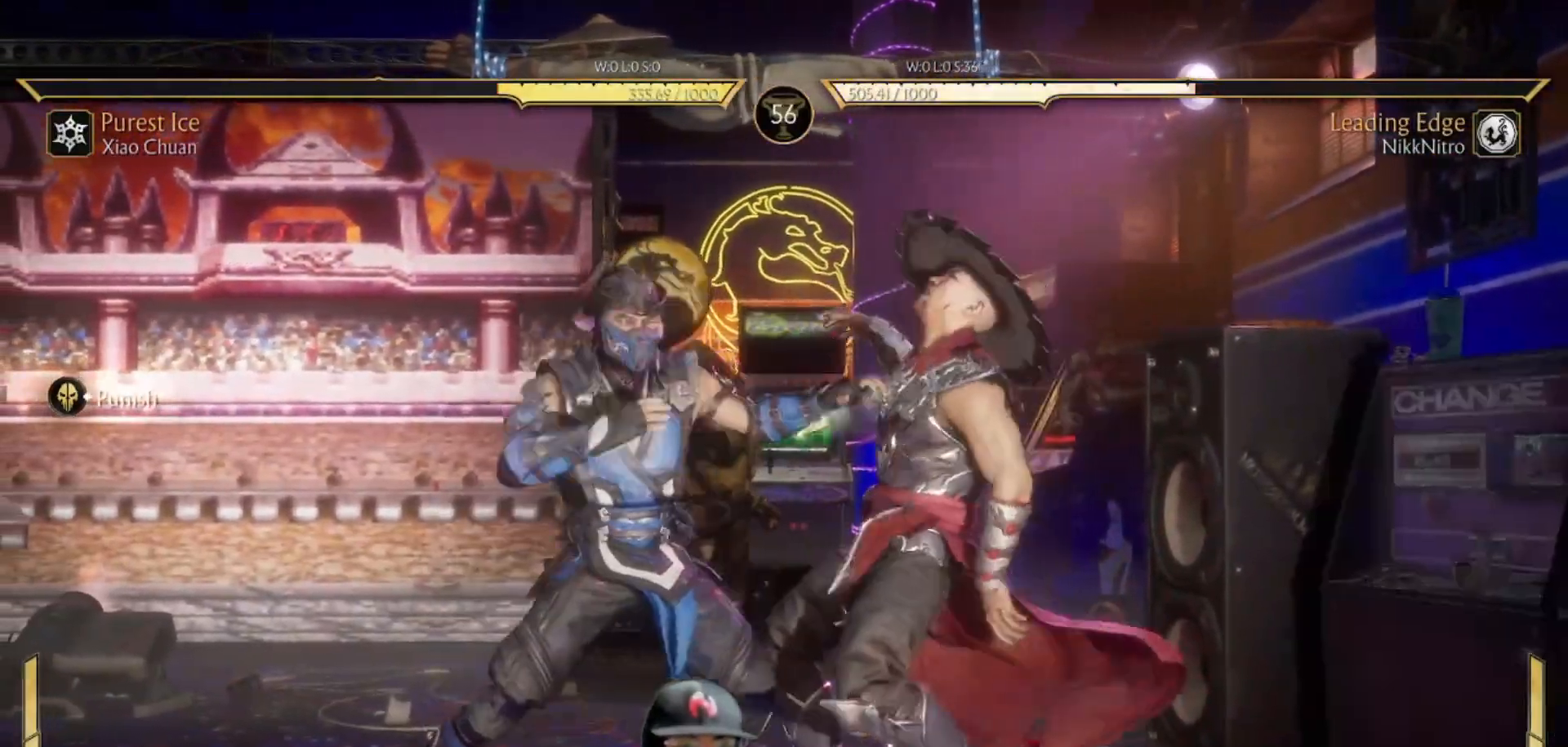
{"buttons": [], "events": [[100, "R1", "up"], [133, "SQUARE", "down"], [250, "SQUARE", "up"], [317, "DPAD_DOWN", "up"], [367, "TRIANGLE", "down"], [483, "TRIANGLE", "up"]]}
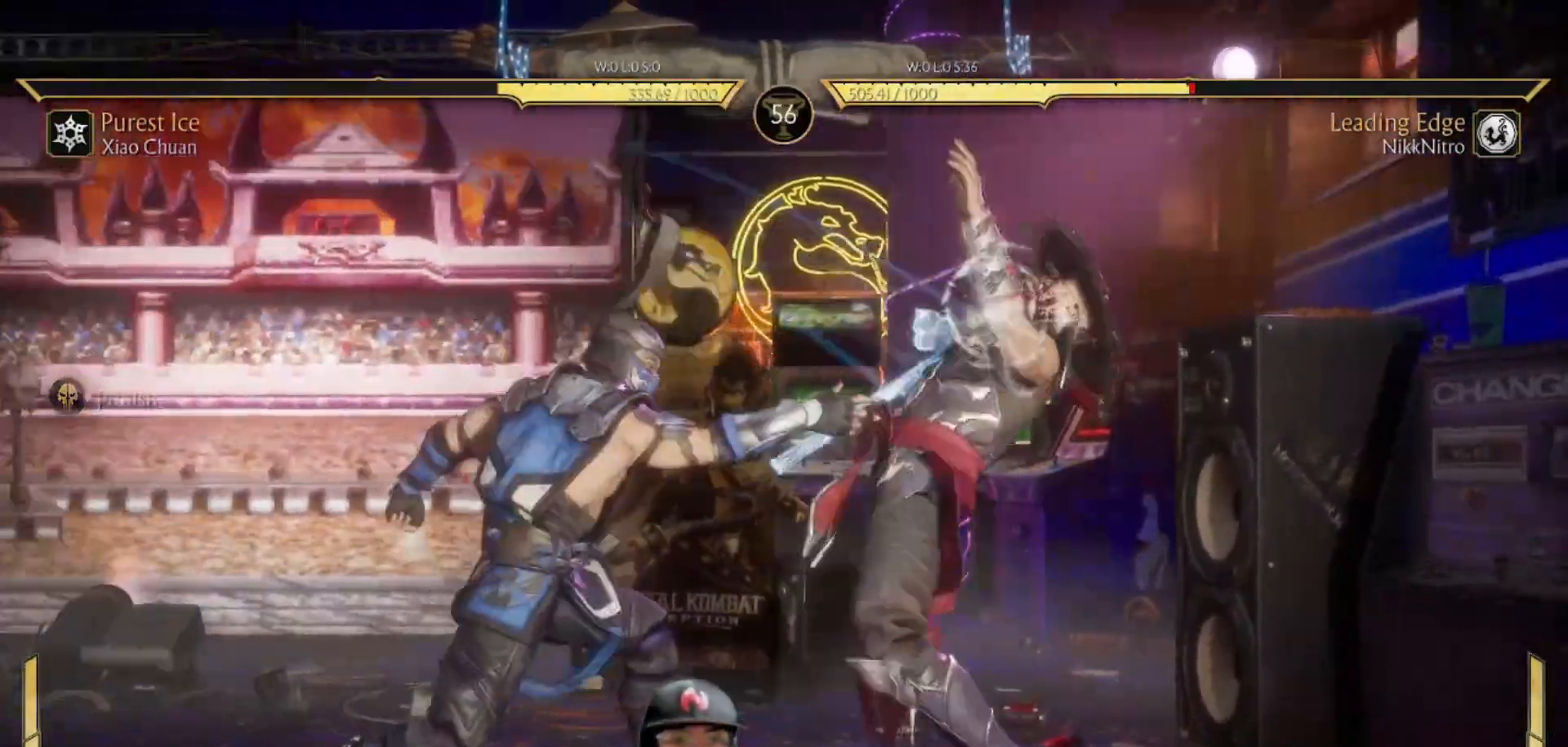
{"buttons": ["SQUARE", "R1"], "events": [[150, "R1", "down"], [217, "TRIANGLE", "down"], [283, "TRIANGLE", "up"], [317, "R1", "up"], [400, "R1", "down"], [400, "SQUARE", "down"], [400, "TRIANGLE", "down"], [500, "TRIANGLE", "up"]]}
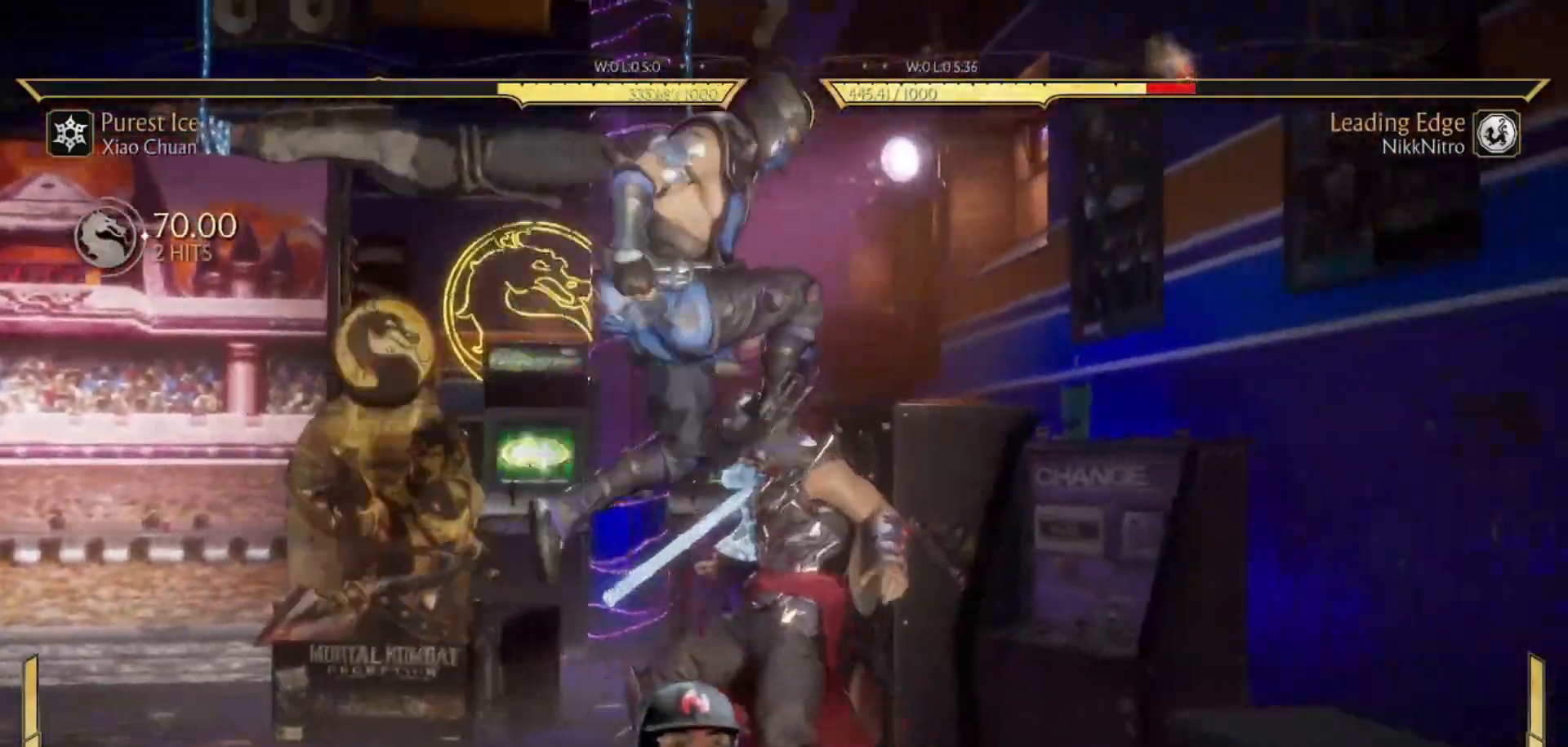
{"buttons": ["CROSS"], "events": [[17, "R1", "up"], [17, "SQUARE", "up"], [67, "CROSS", "down"], [67, "R1", "down"], [67, "SQUARE", "down"], [67, "TRIANGLE", "down"], [133, "SQUARE", "up"], [133, "TRIANGLE", "up"], [150, "CROSS", "up"], [150, "R1", "up"], [217, "R1", "down"], [217, "SQUARE", "down"], [217, "TRIANGLE", "down"], [267, "CROSS", "down"], [300, "SQUARE", "up"], [300, "TRIANGLE", "up"], [317, "R1", "up"], [350, "CROSS", "up"], [400, "R1", "down"], [400, "SQUARE", "down"], [400, "TRIANGLE", "down"], [433, "CROSS", "down"], [450, "R1", "up"], [450, "SQUARE", "up"], [467, "TRIANGLE", "up"]]}
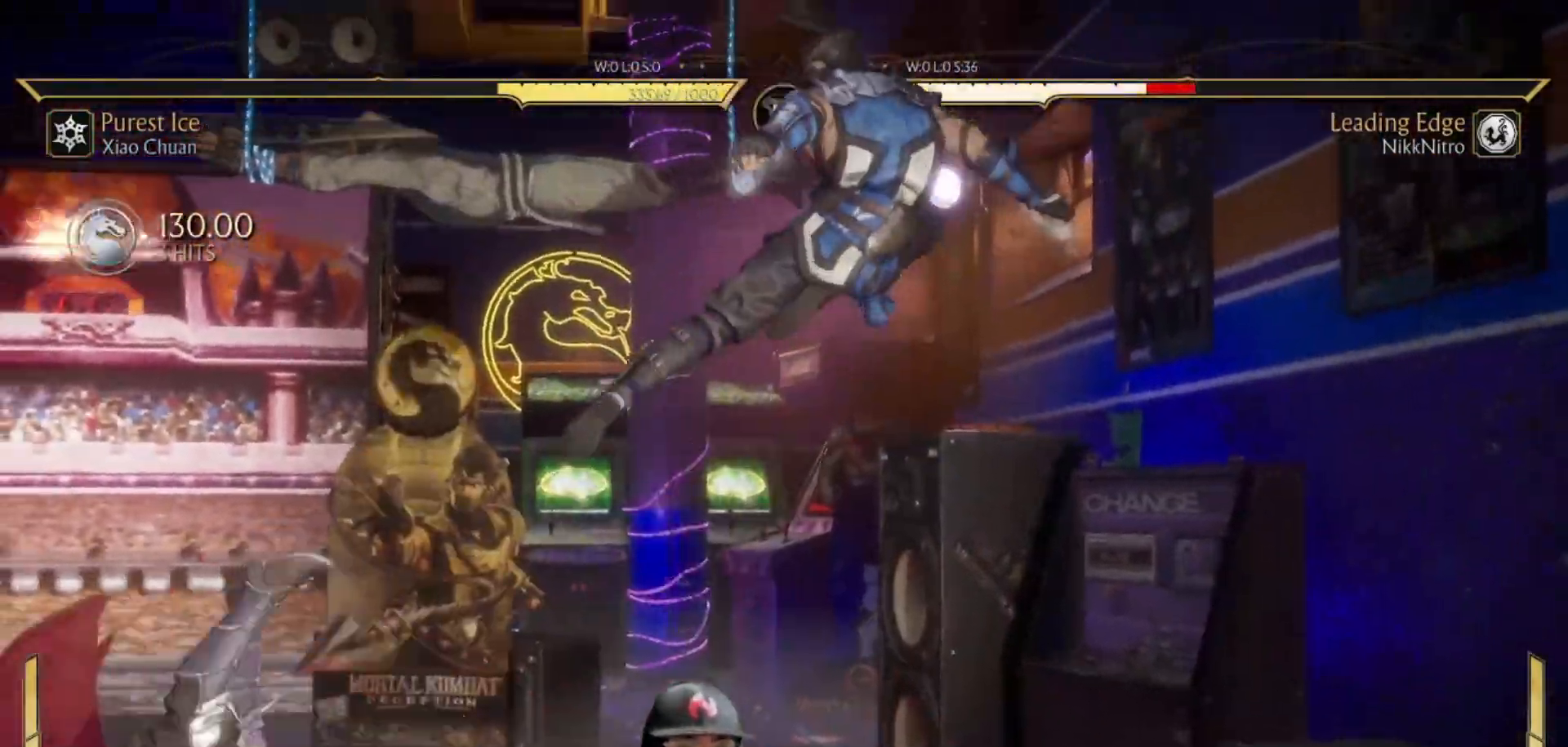
{"buttons": ["R1"], "events": [[50, "R1", "down"], [50, "SQUARE", "down"], [50, "TRIANGLE", "down"], [67, "CROSS", "up"], [117, "R1", "up"], [117, "SQUARE", "up"], [117, "TRIANGLE", "up"], [183, "R1", "down"], [233, "R1", "up"], [317, "R1", "down"]]}
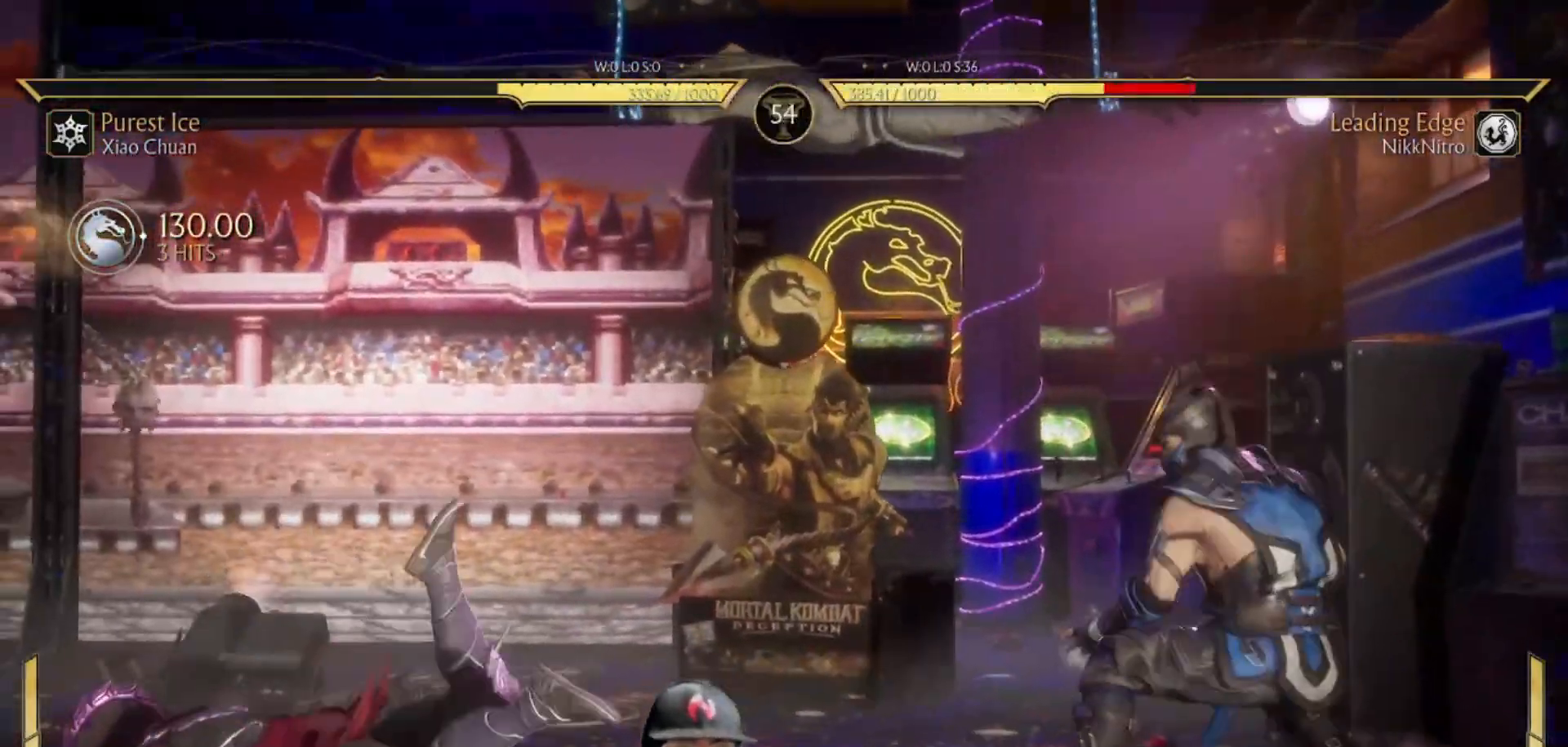
{"buttons": ["R1", "DPAD_DOWN"], "events": [[400, "DPAD_DOWN", "down"]]}
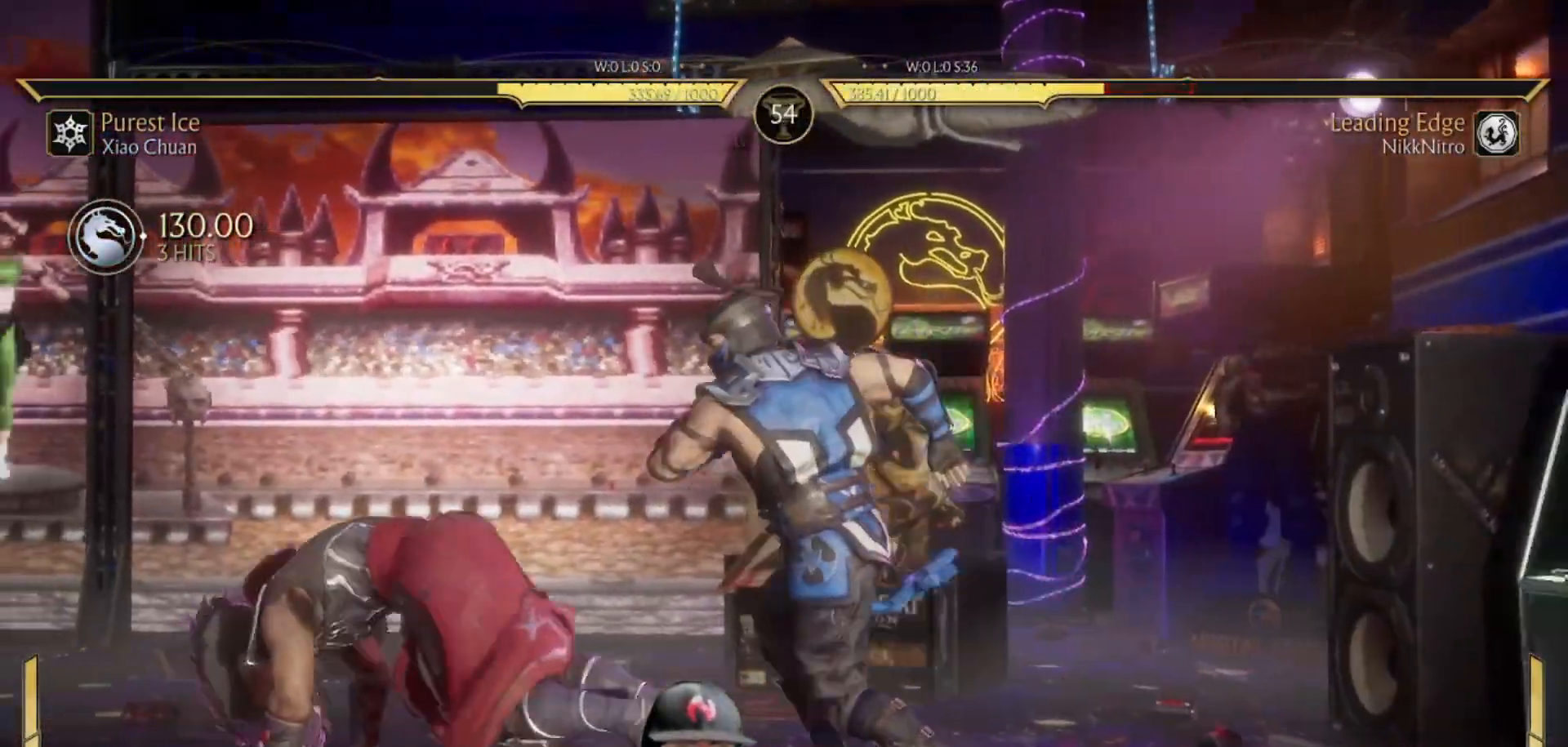
{"buttons": ["R1", "DPAD_DOWN"], "events": []}
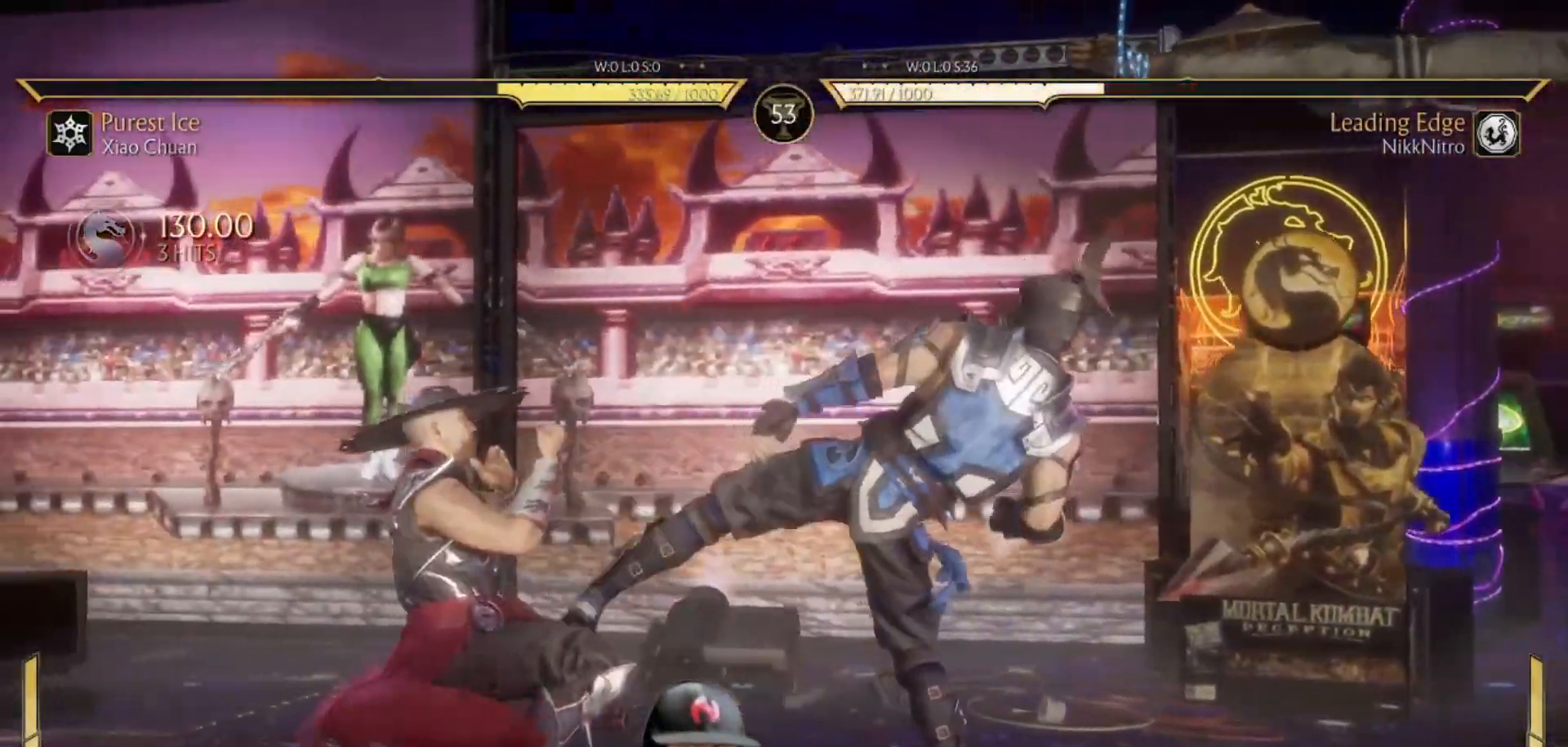
{"buttons": ["R1", "DPAD_DOWN"], "events": []}
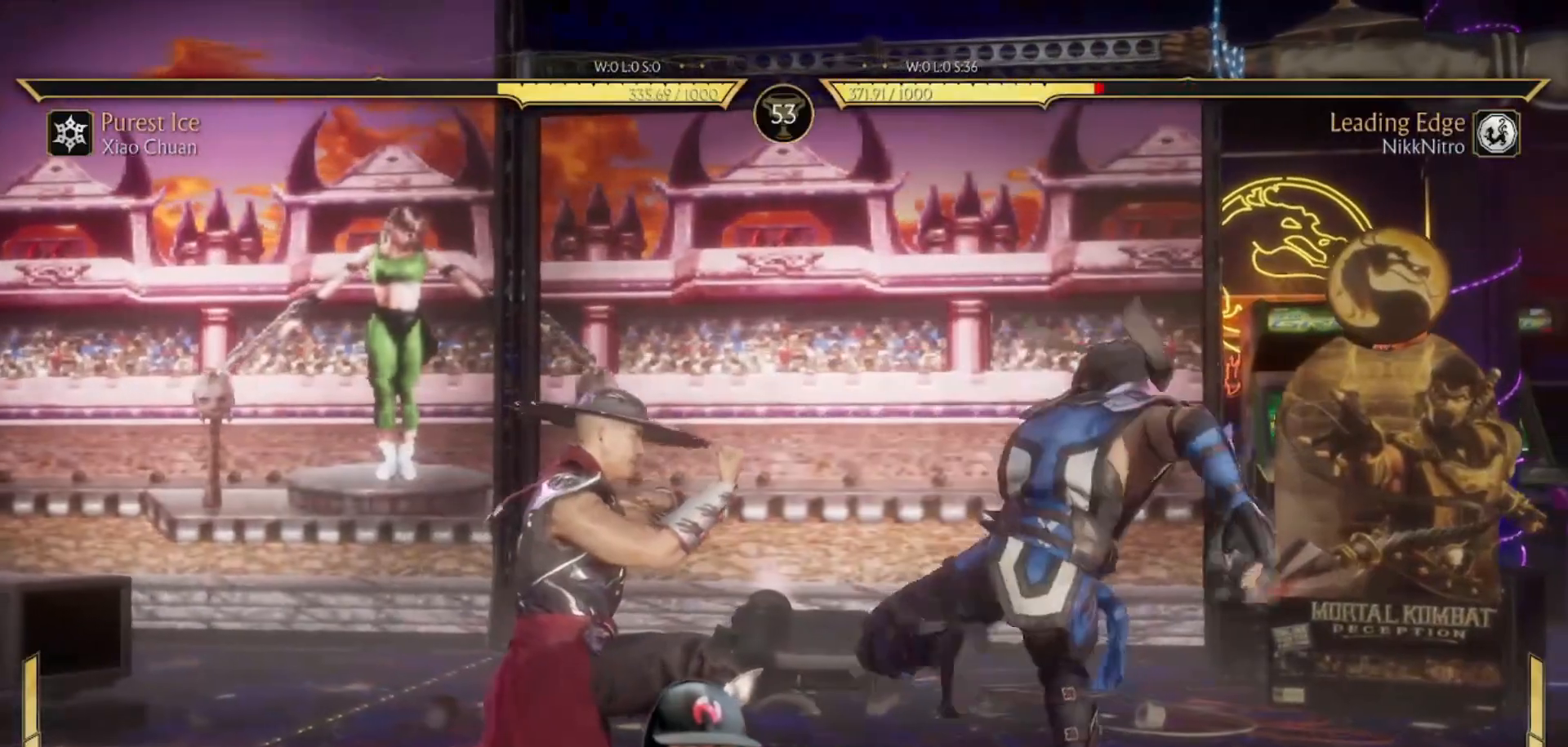
{"buttons": ["SQUARE", "DPAD_DOWN"], "events": [[300, "R1", "up"], [317, "SQUARE", "down"], [400, "SQUARE", "up"], [450, "SQUARE", "down"]]}
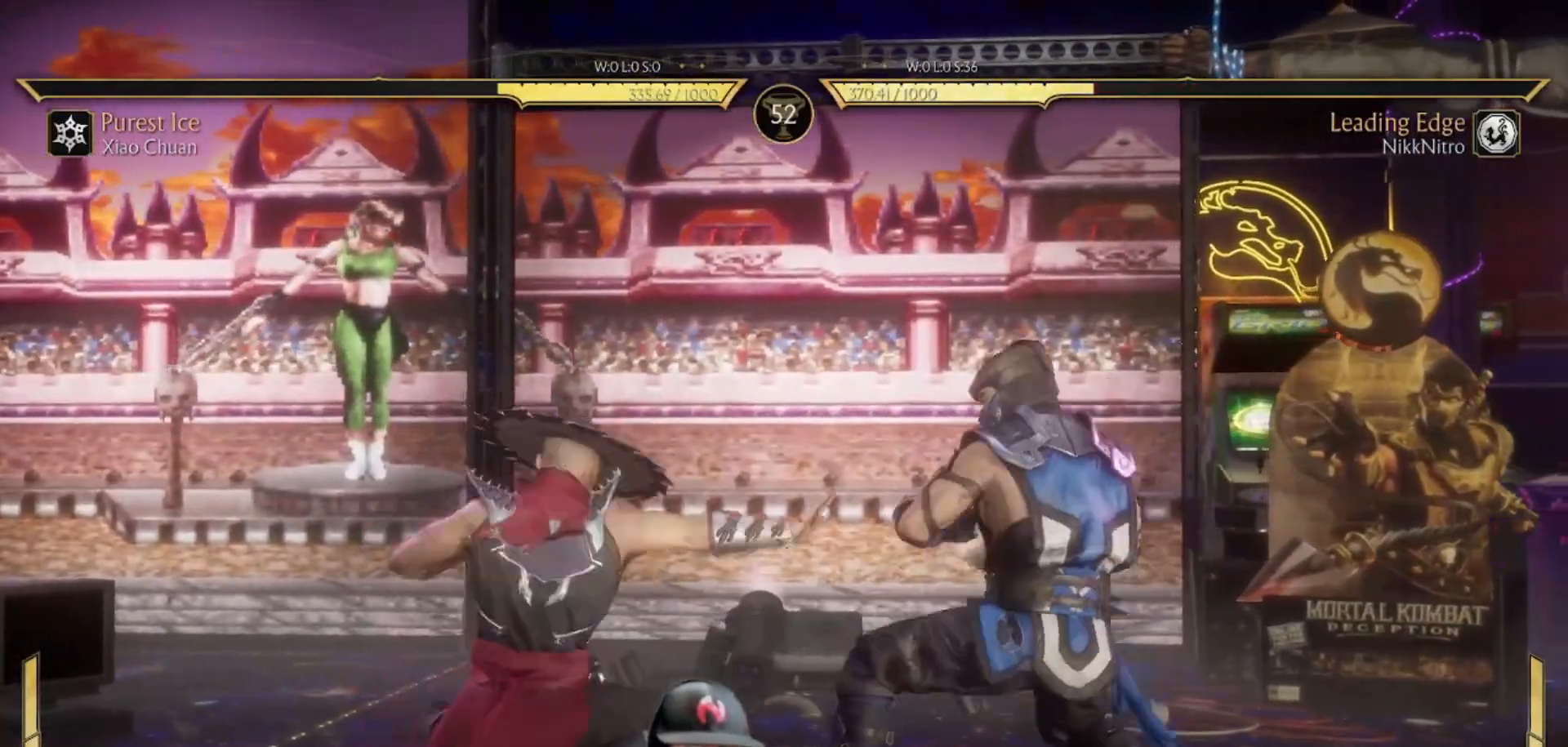
{"buttons": ["R1", "DPAD_DOWN"], "events": [[33, "SQUARE", "up"], [150, "DPAD_DOWN", "up"], [350, "R1", "down"], [433, "DPAD_DOWN", "down"]]}
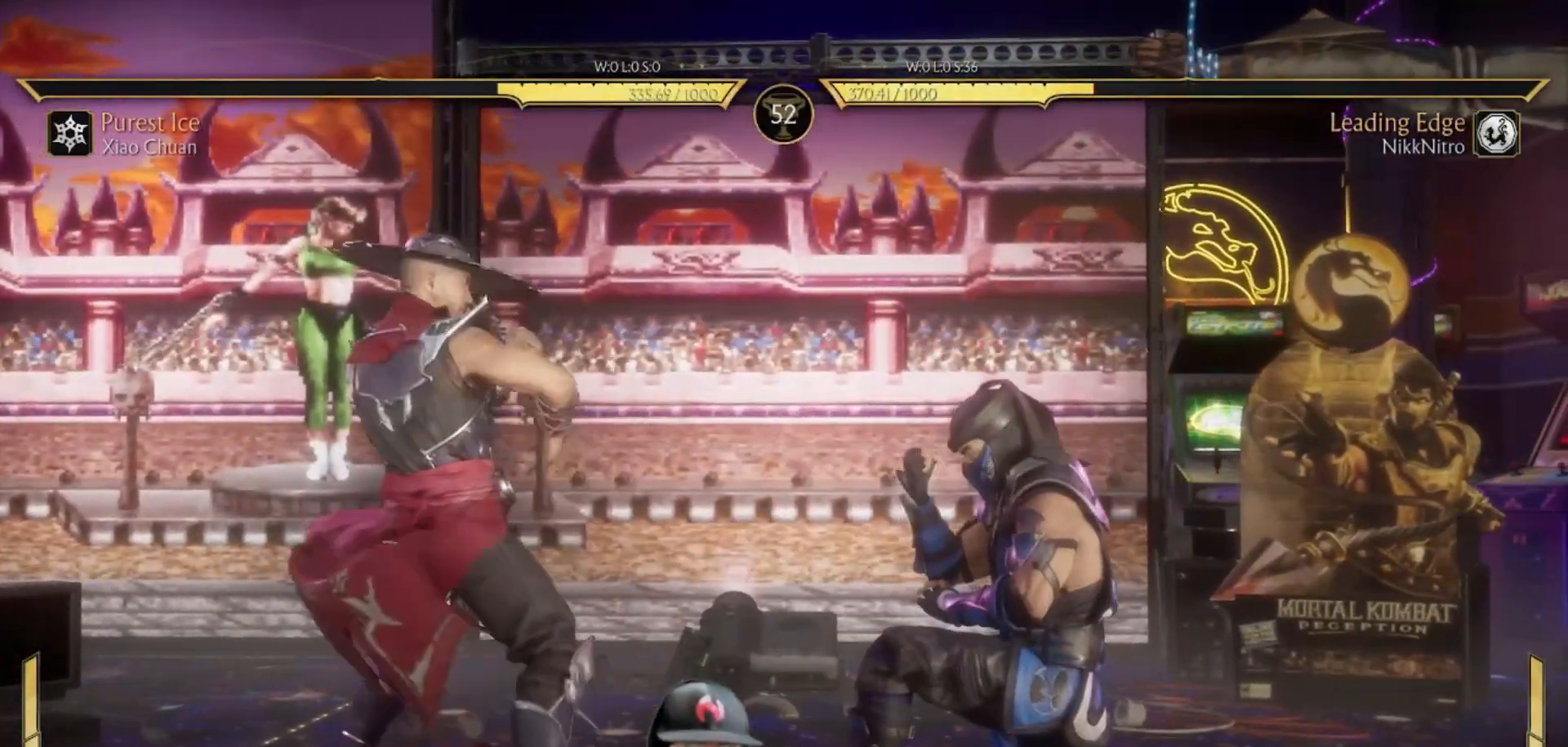
{"buttons": ["R1", "DPAD_DOWN"], "events": []}
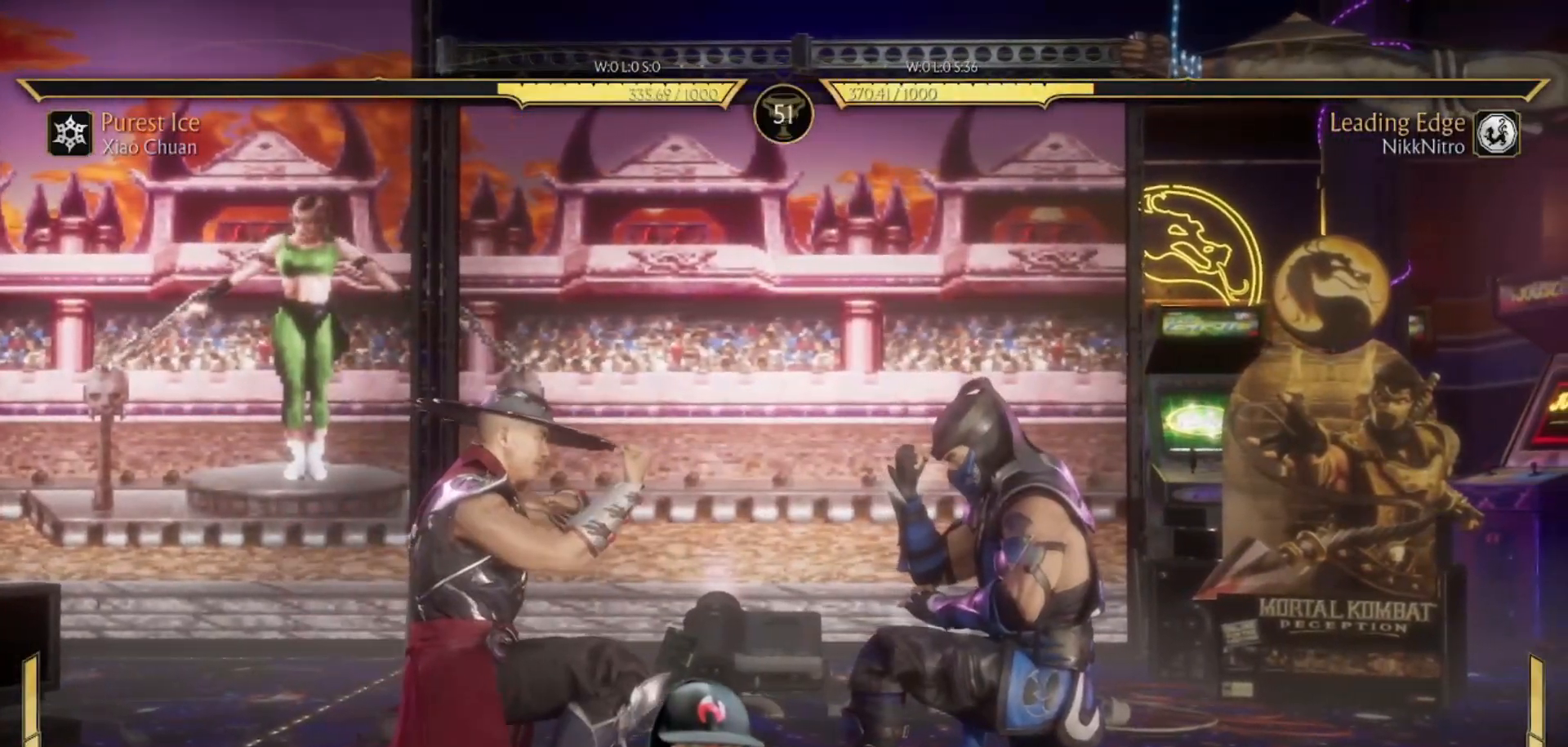
{"buttons": ["DPAD_DOWN"], "events": [[33, "R1", "up"], [267, "CIRCLE", "down"], [300, "CIRCLE", "up"], [367, "CIRCLE", "down"], [450, "CIRCLE", "up"]]}
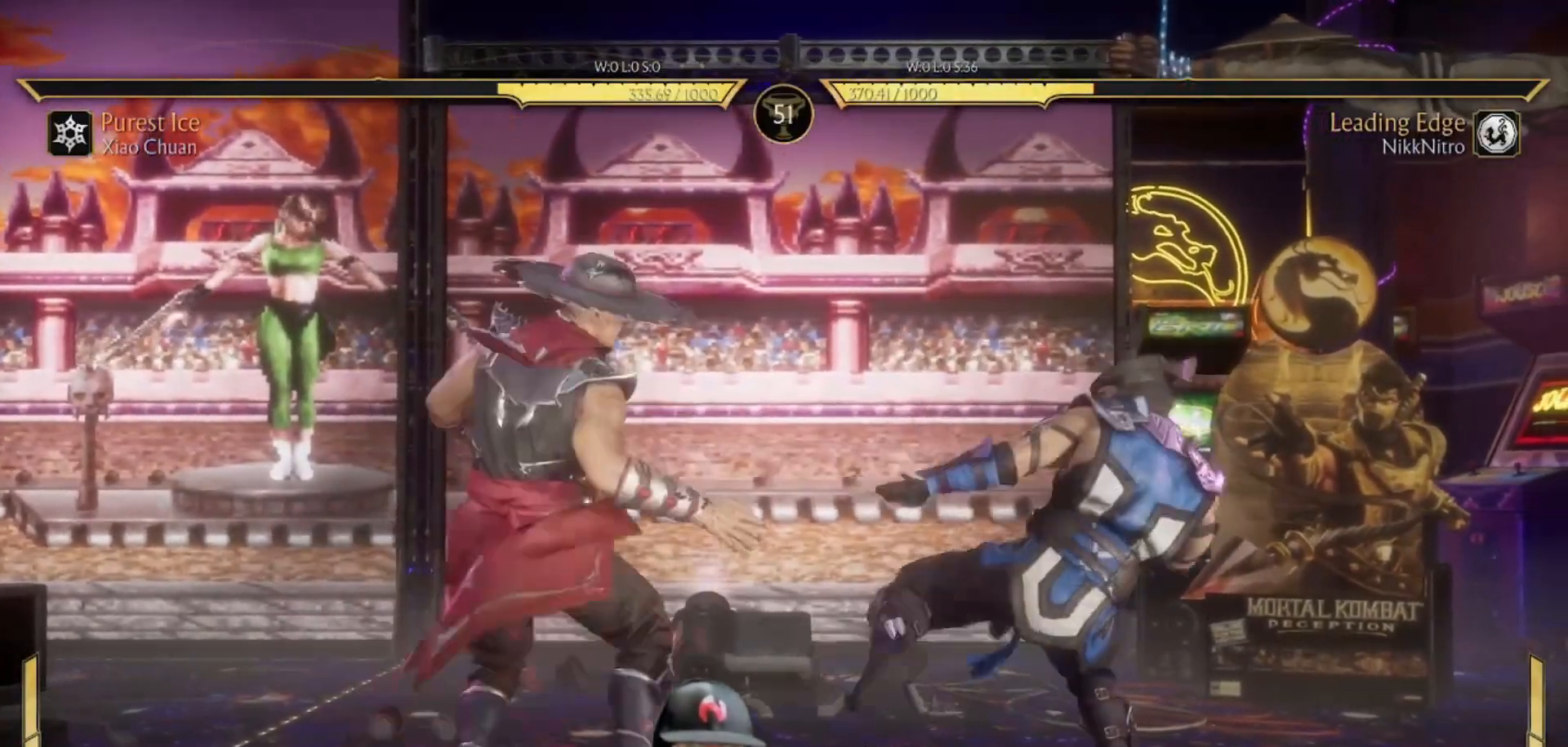
{"buttons": ["CROSS", "DPAD_DOWN"], "events": [[233, "CROSS", "down"], [317, "CROSS", "up"], [367, "CROSS", "down"], [417, "CROSS", "up"], [500, "CROSS", "down"]]}
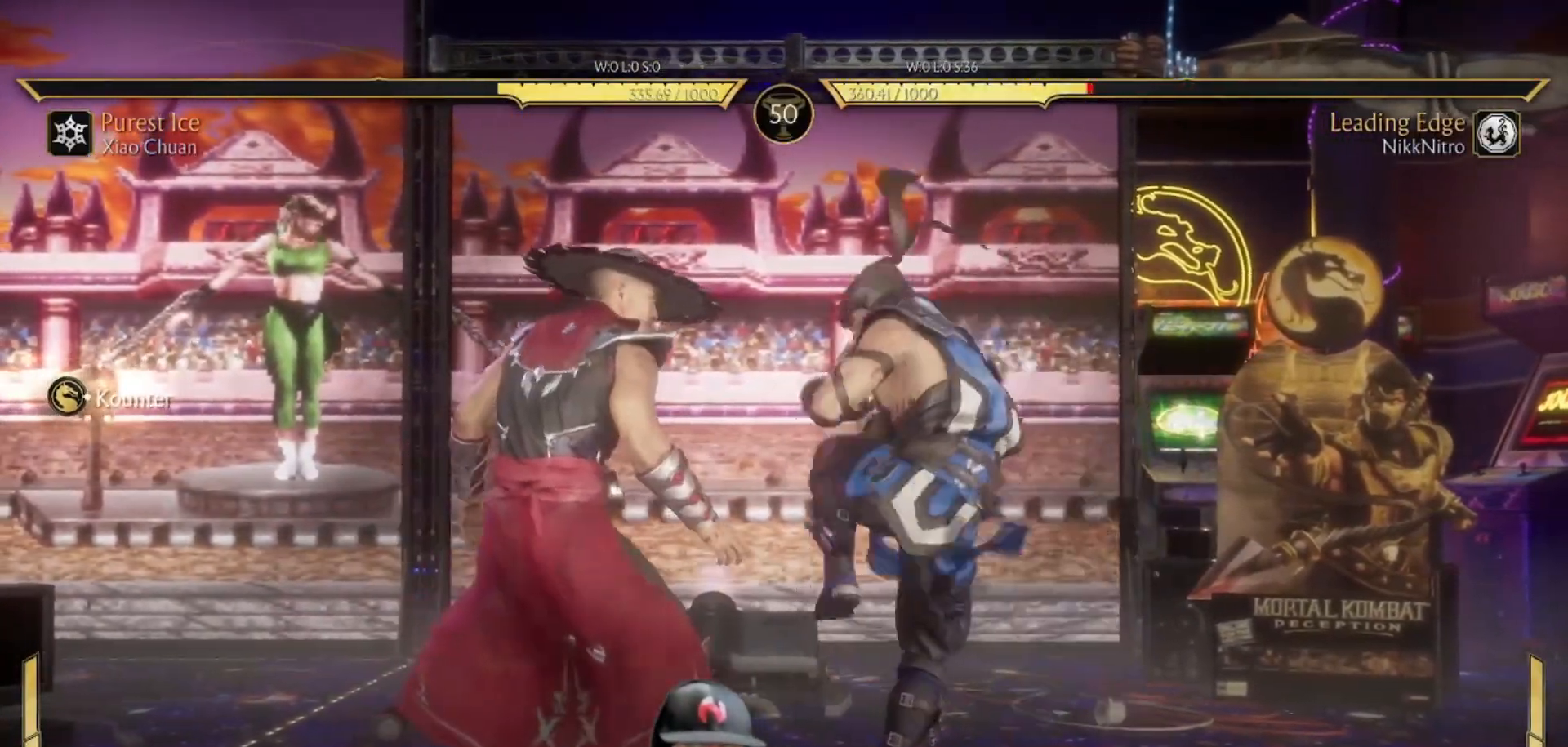
{"buttons": ["R1", "DPAD_DOWN"], "events": [[83, "CROSS", "up"], [167, "R1", "down"]]}
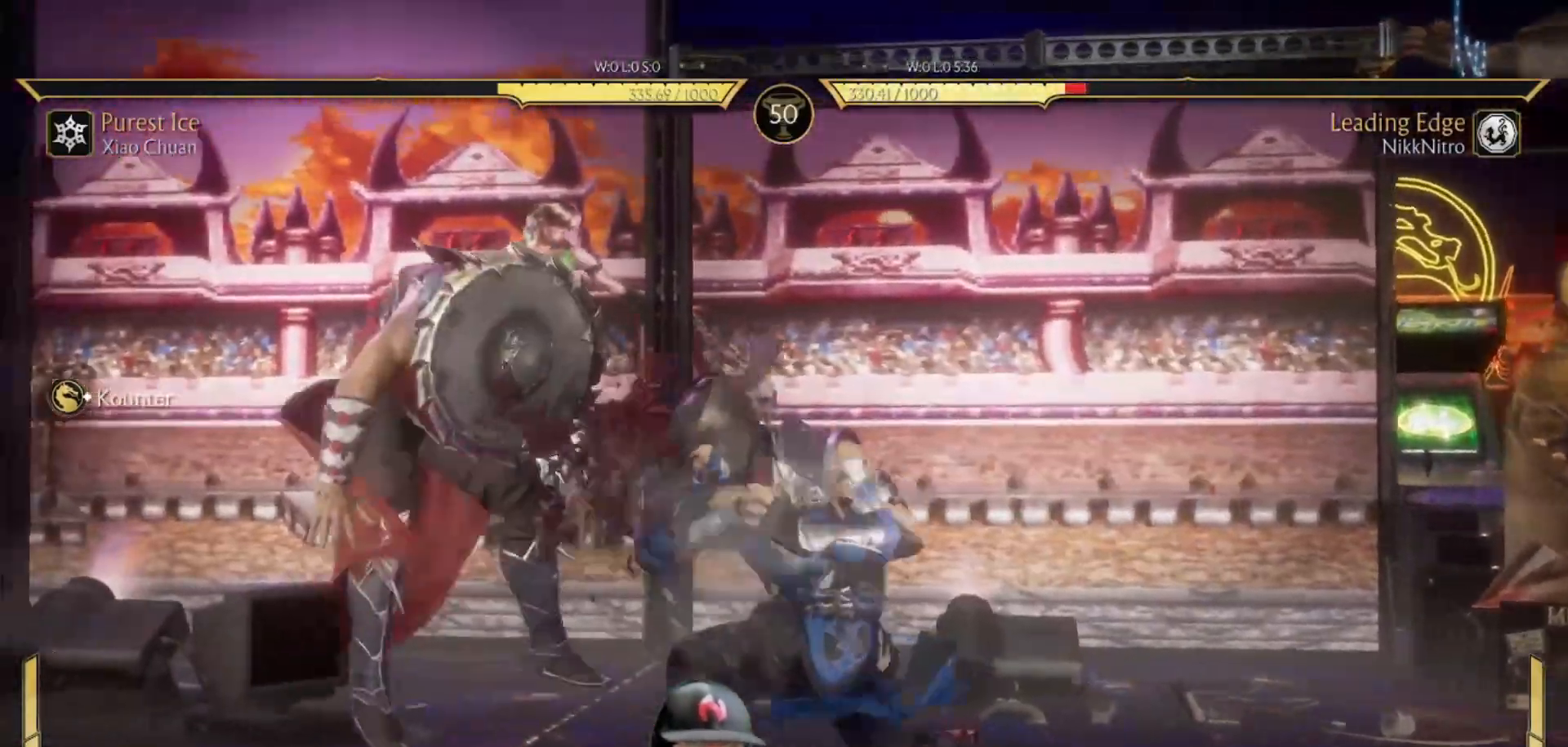
{"buttons": [], "events": [[433, "DPAD_DOWN", "up"], [450, "R1", "up"]]}
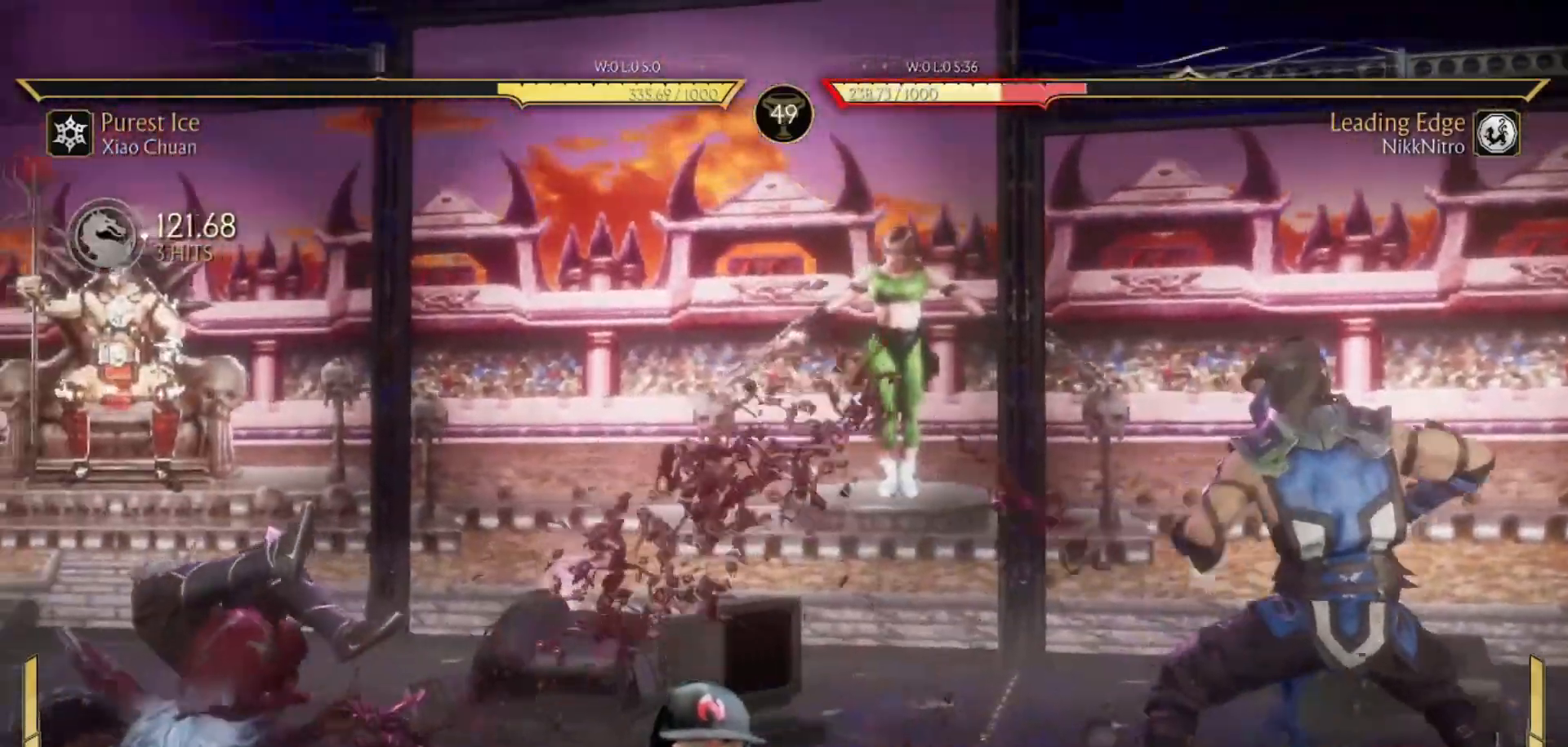
{"buttons": ["L1"], "events": [[50, "L1", "down"]]}
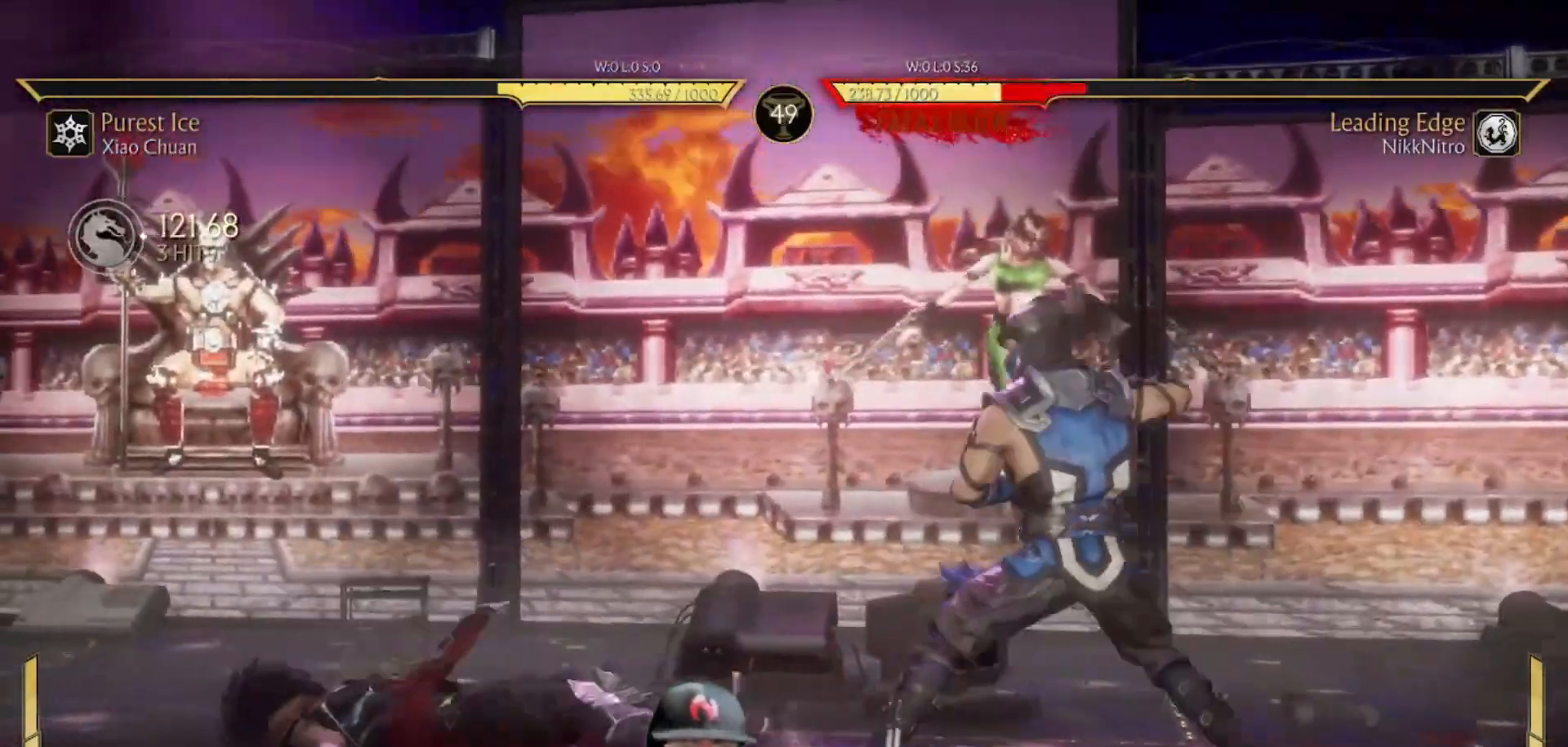
{"buttons": ["R1"], "events": [[383, "L1", "up"], [400, "R1", "down"]]}
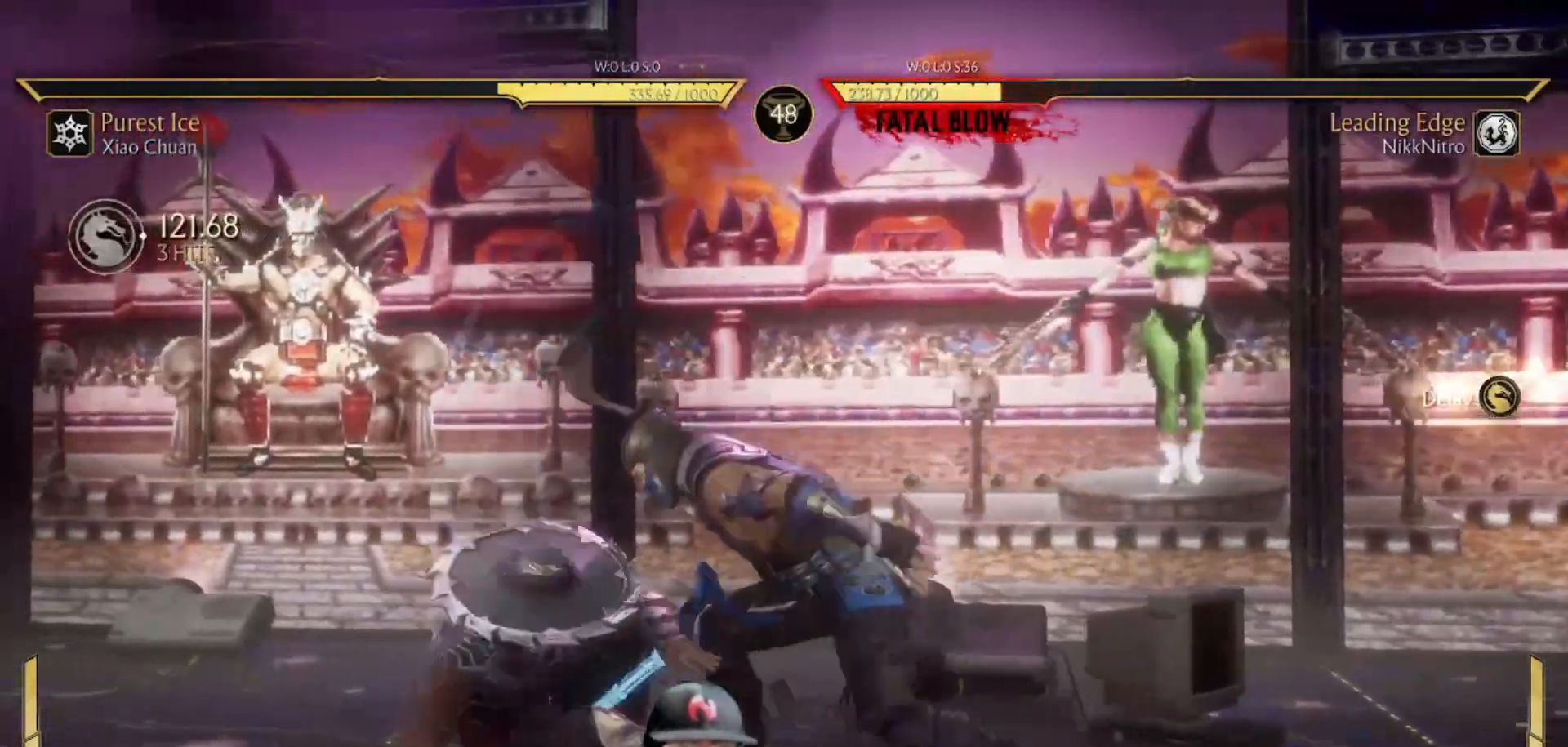
{"buttons": ["DPAD_RIGHT"], "events": [[250, "R1", "up"], [283, "SQUARE", "down"], [367, "SQUARE", "up"], [450, "DPAD_RIGHT", "down"]]}
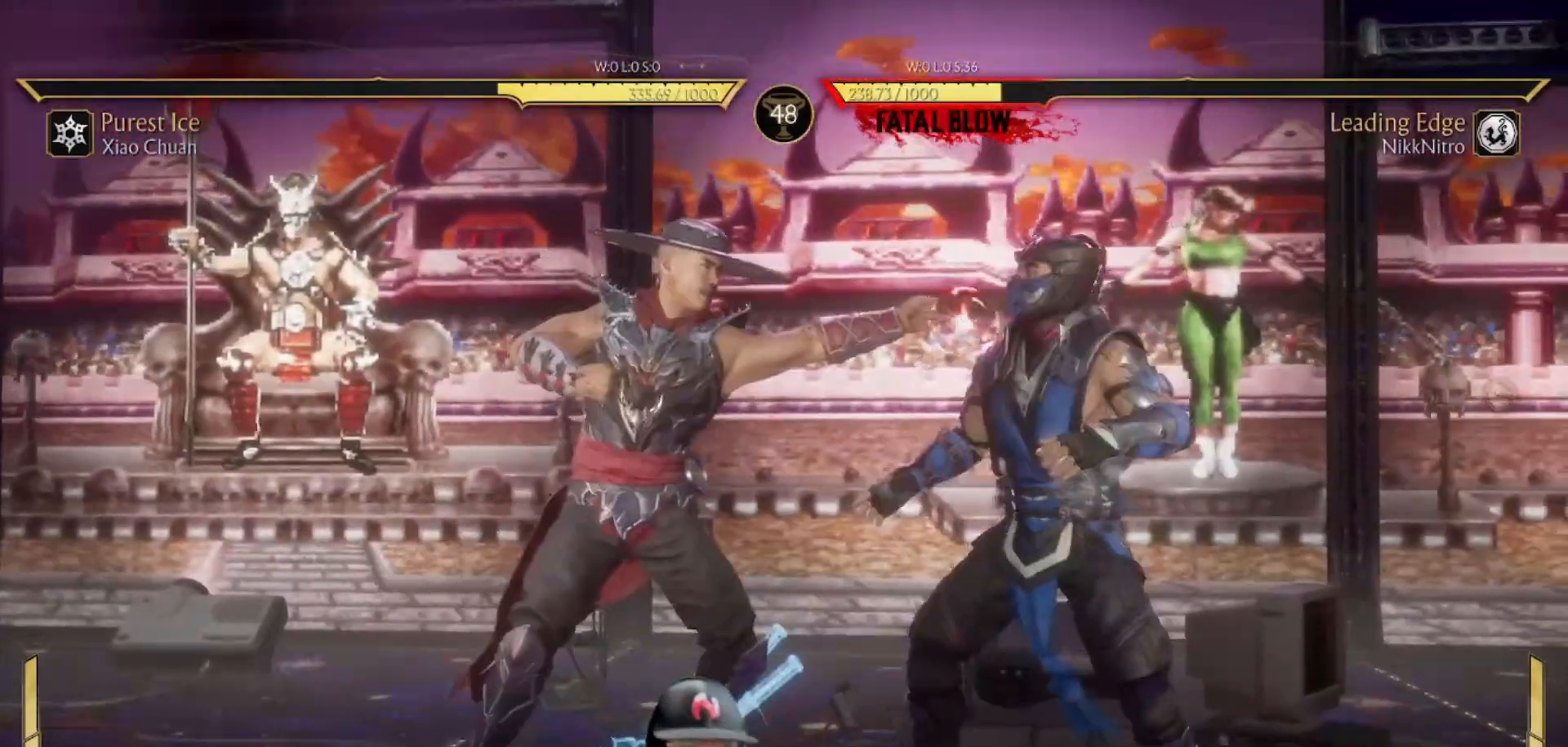
{"buttons": ["DPAD_RIGHT"], "events": [[317, "SQUARE", "down"], [450, "SQUARE", "up"]]}
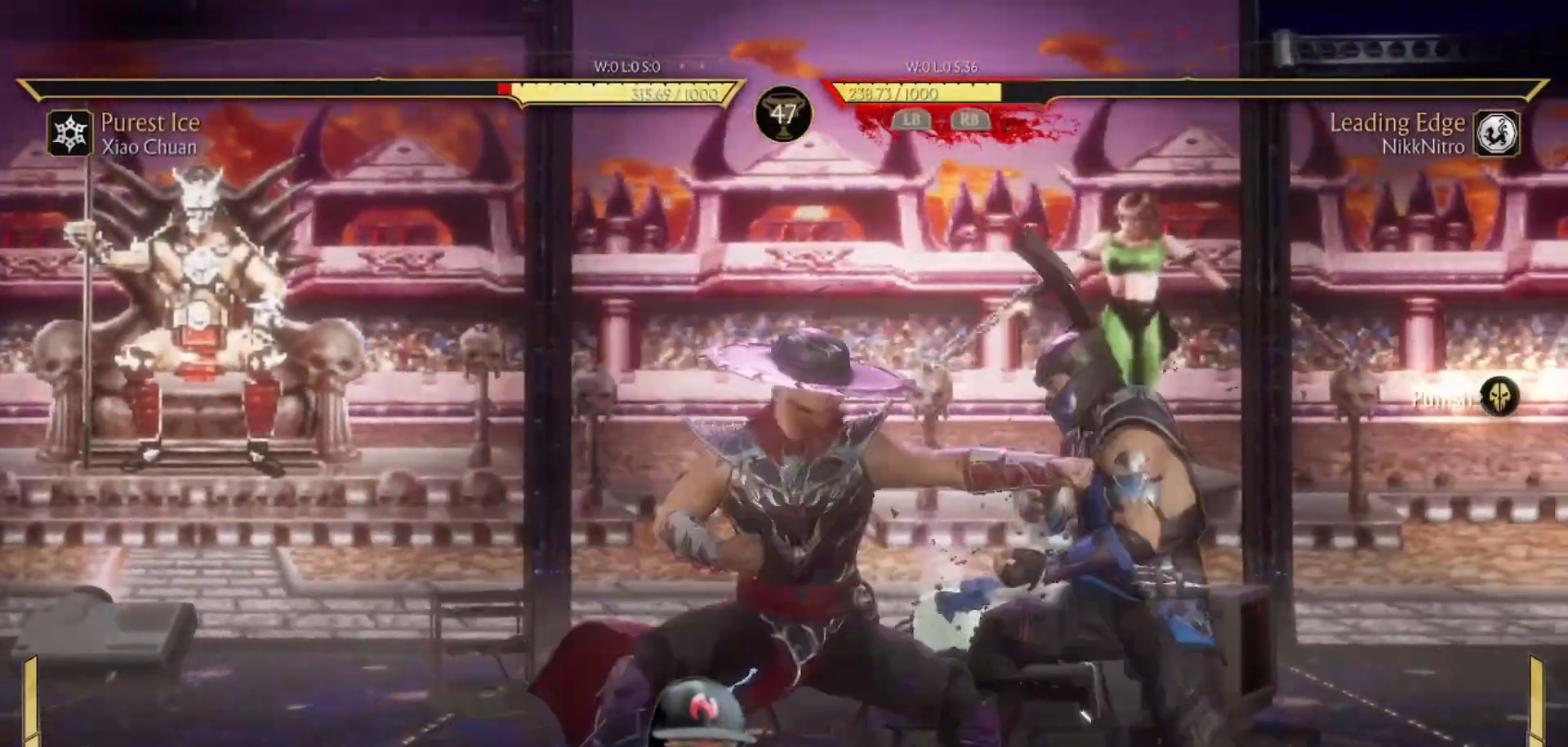
{"buttons": ["DPAD_UP", "DPAD_RIGHT"], "events": [[267, "DPAD_RIGHT", "up"], [400, "DPAD_RIGHT", "down"], [433, "DPAD_UP", "down"]]}
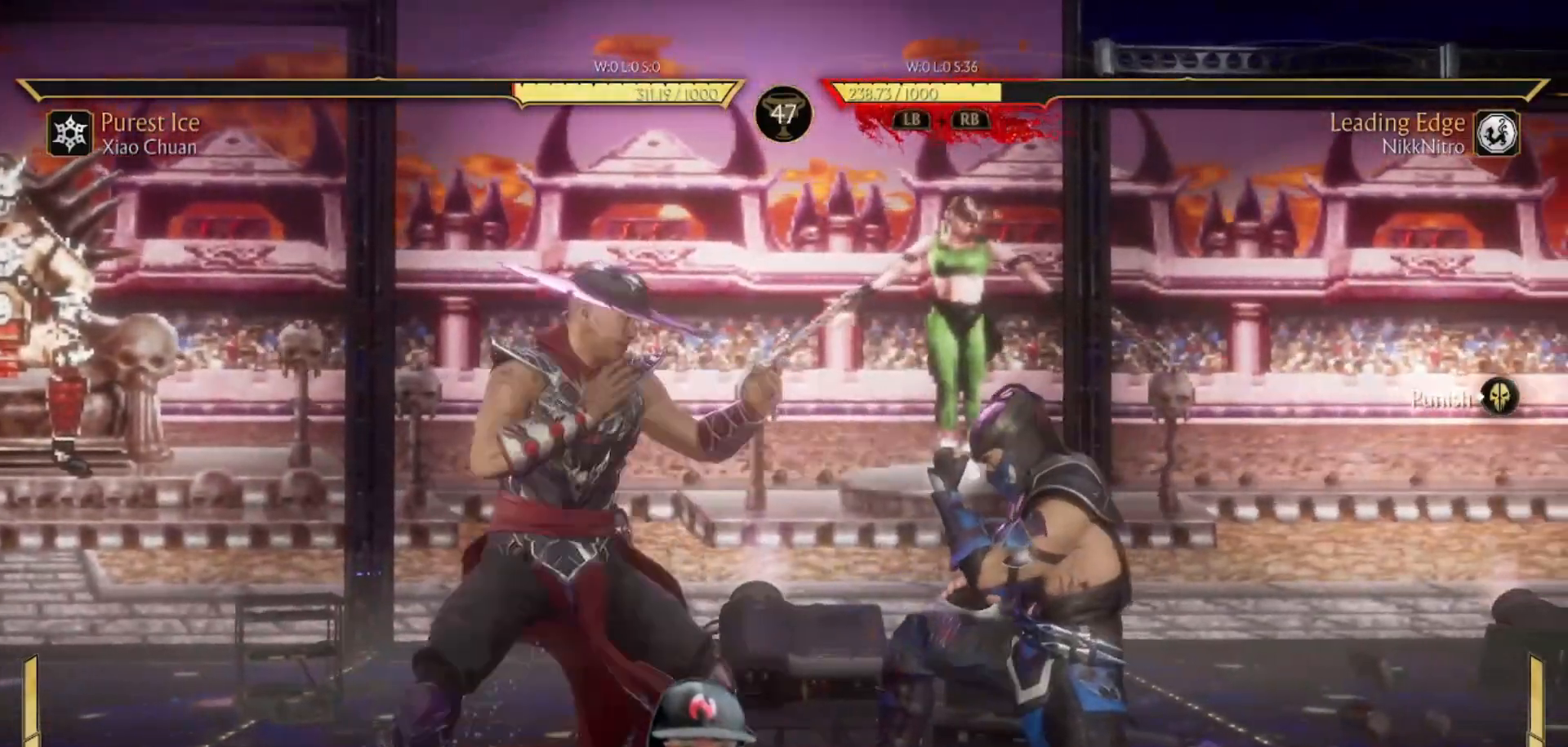
{"buttons": ["TRIANGLE"], "events": [[117, "DPAD_RIGHT", "up"], [133, "DPAD_UP", "up"], [467, "TRIANGLE", "down"]]}